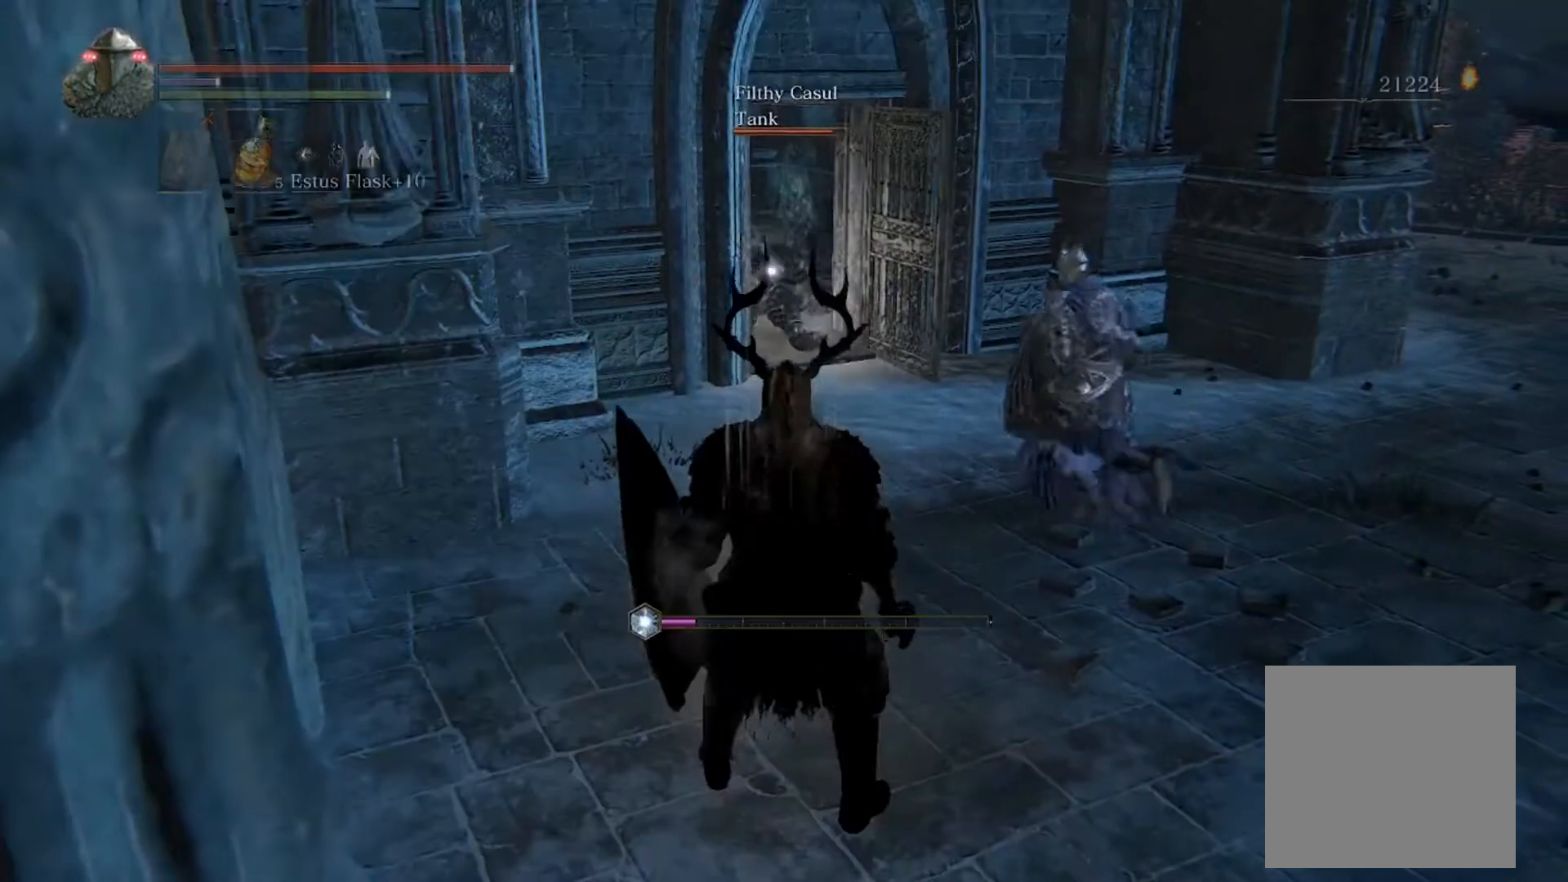
Gameplay with a controller (Xbox layout); each line is a JSON object with the inputs held at the frame after it. "events" lists button and stick changes between this image and that frame as [ms after this image, input, new state], when the widget could be followed in between. Not read: L3 R3 right_stick.
{"buttons": [], "left_stick": "center", "events": [[67, "R1", "up"]]}
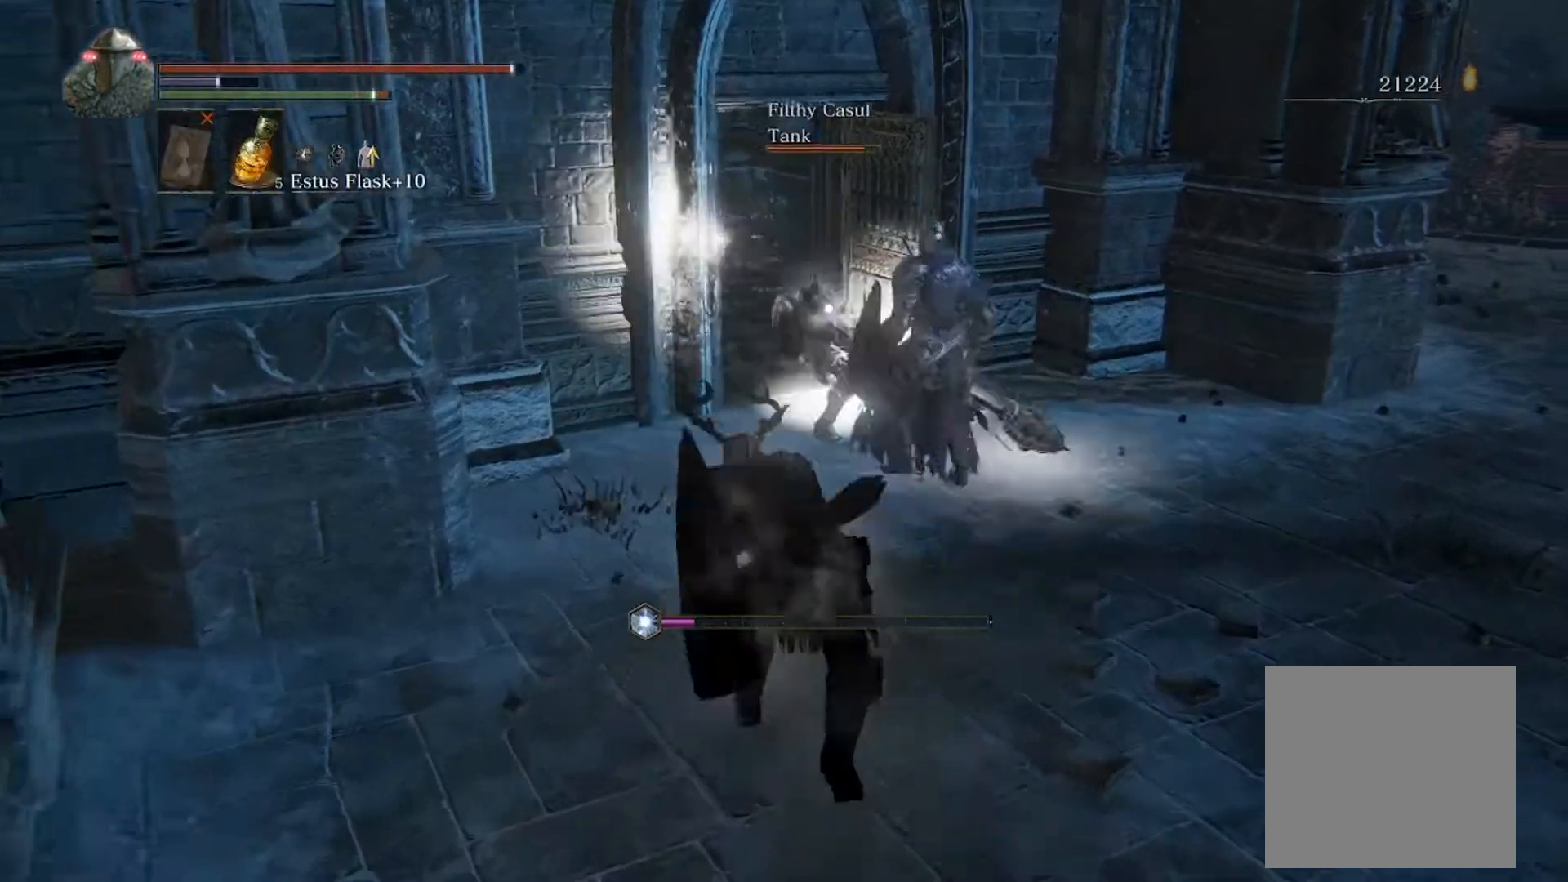
{"buttons": [], "left_stick": "down", "events": [[33, "DPAD_RIGHT", "down"], [200, "DPAD_RIGHT", "up"], [433, "left_stick", "down"]]}
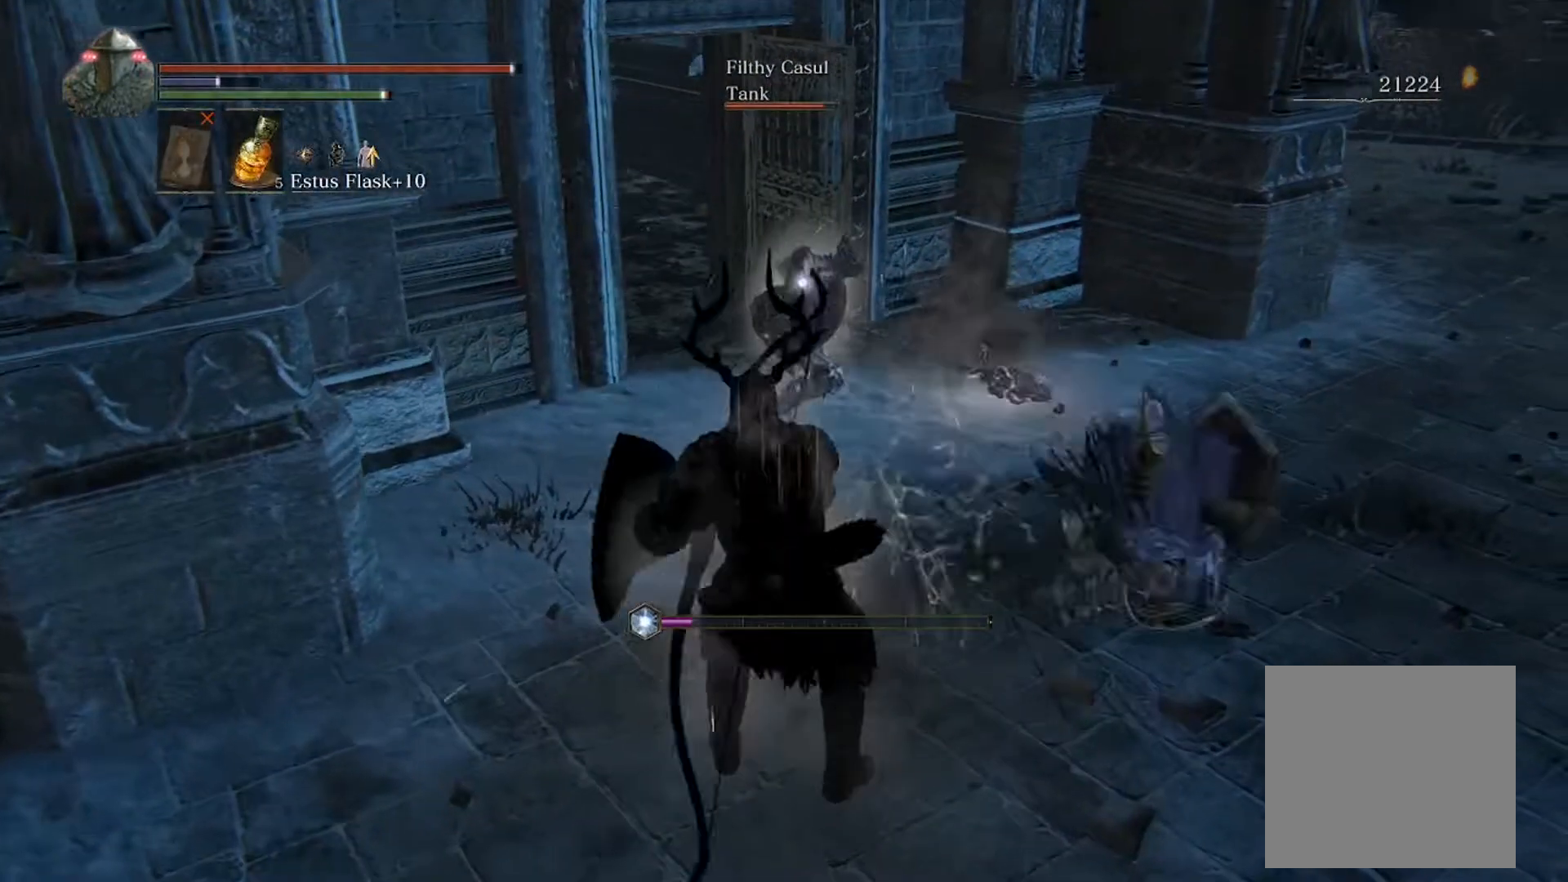
{"buttons": [], "left_stick": "down", "events": [[233, "R1", "down"], [367, "R1", "up"]]}
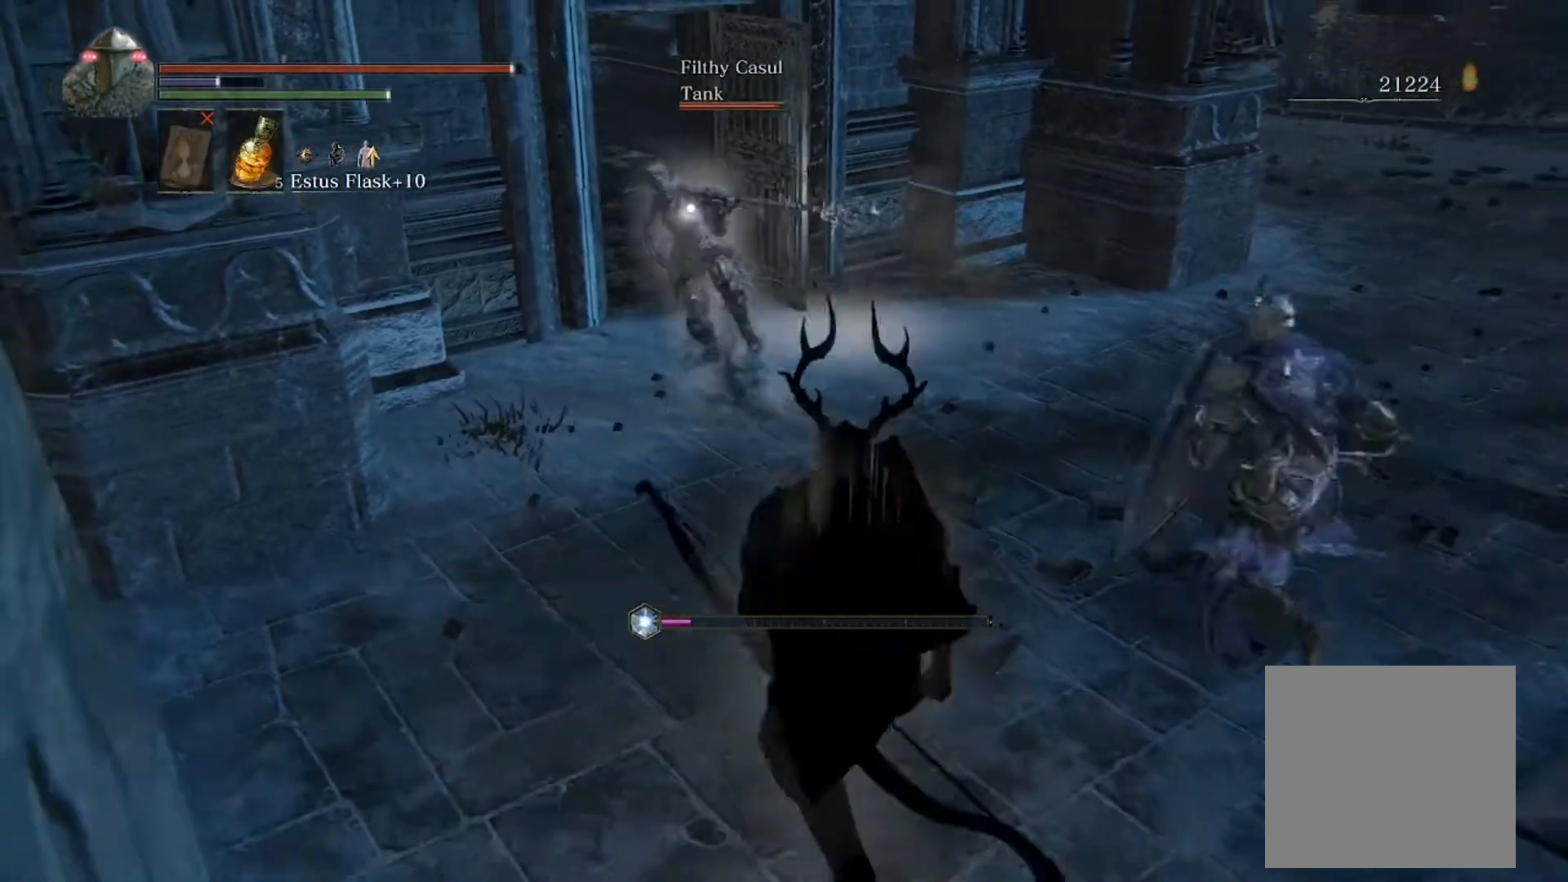
{"buttons": ["L2"], "left_stick": "center", "events": [[100, "left_stick", "center"], [200, "L2", "down"]]}
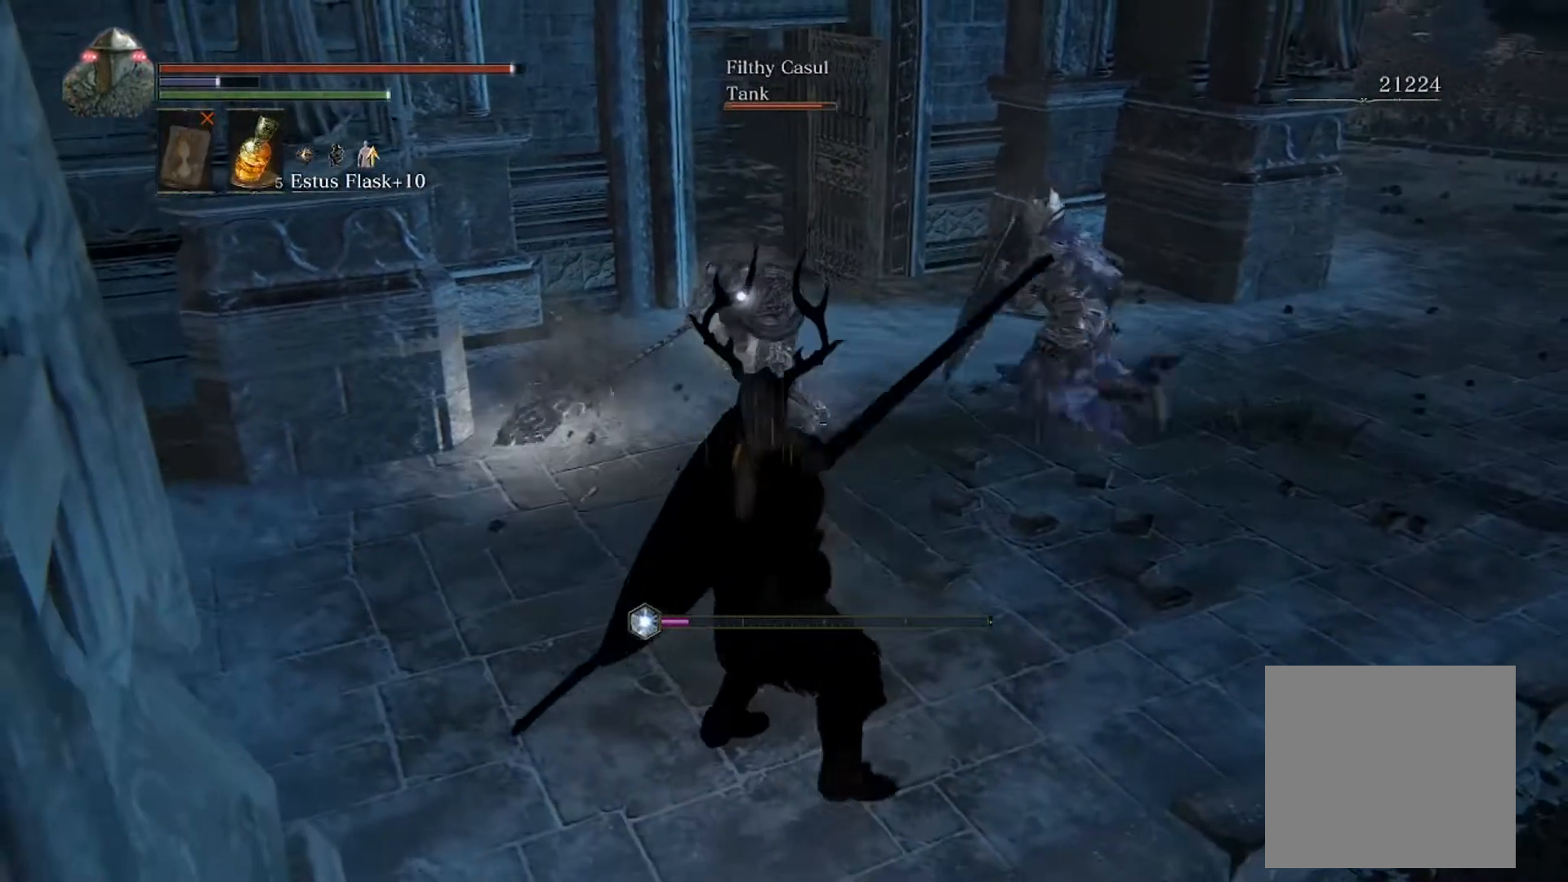
{"buttons": ["L2", "R1"], "left_stick": "center", "events": [[200, "R1", "down"]]}
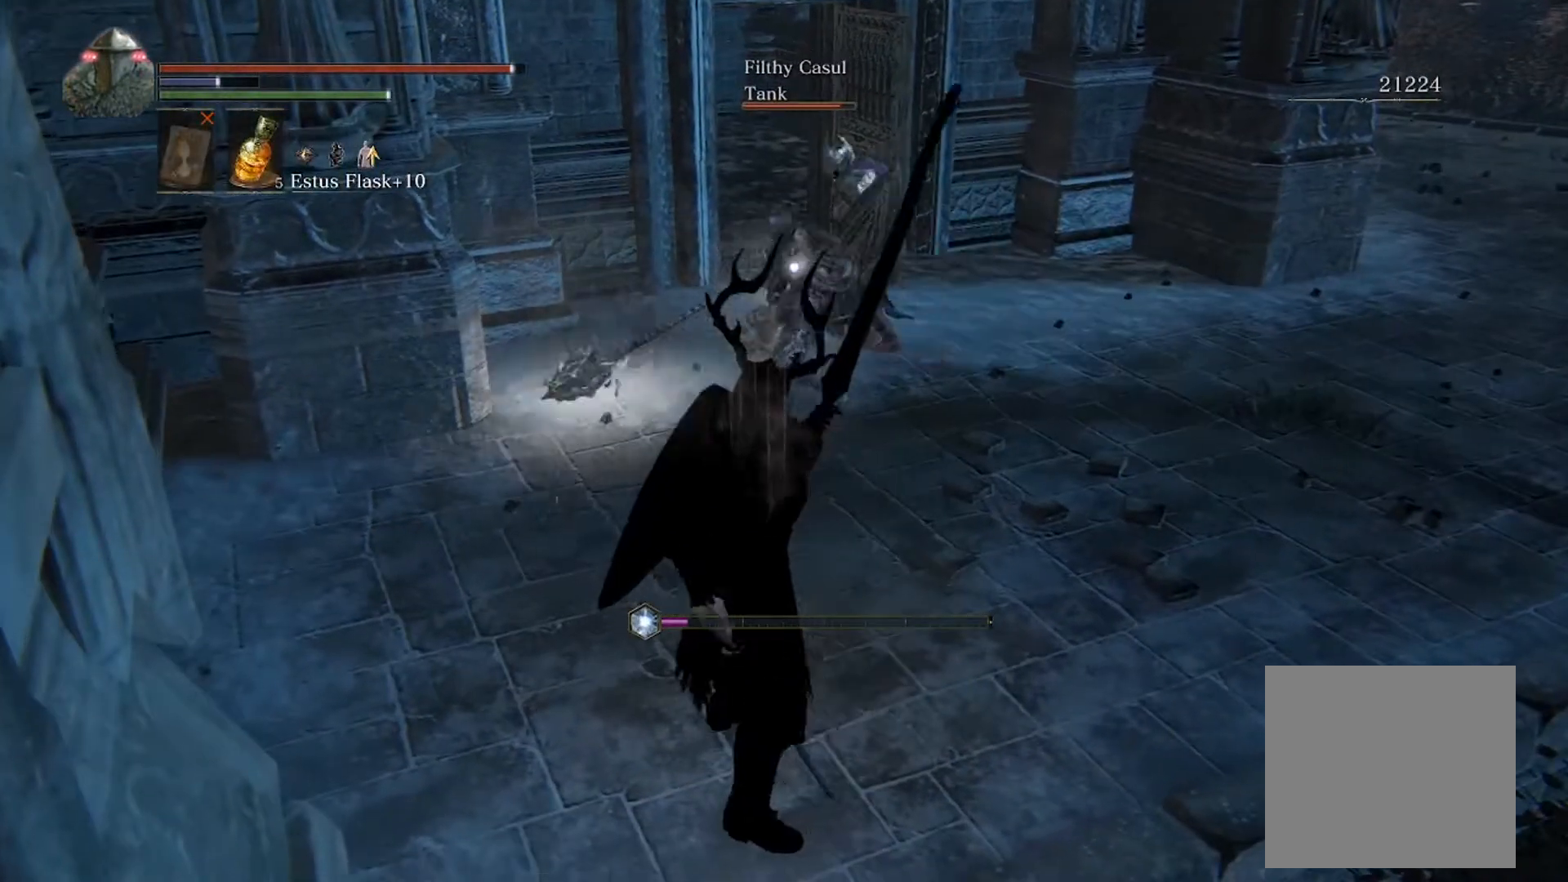
{"buttons": ["L2", "R1"], "left_stick": "center", "events": []}
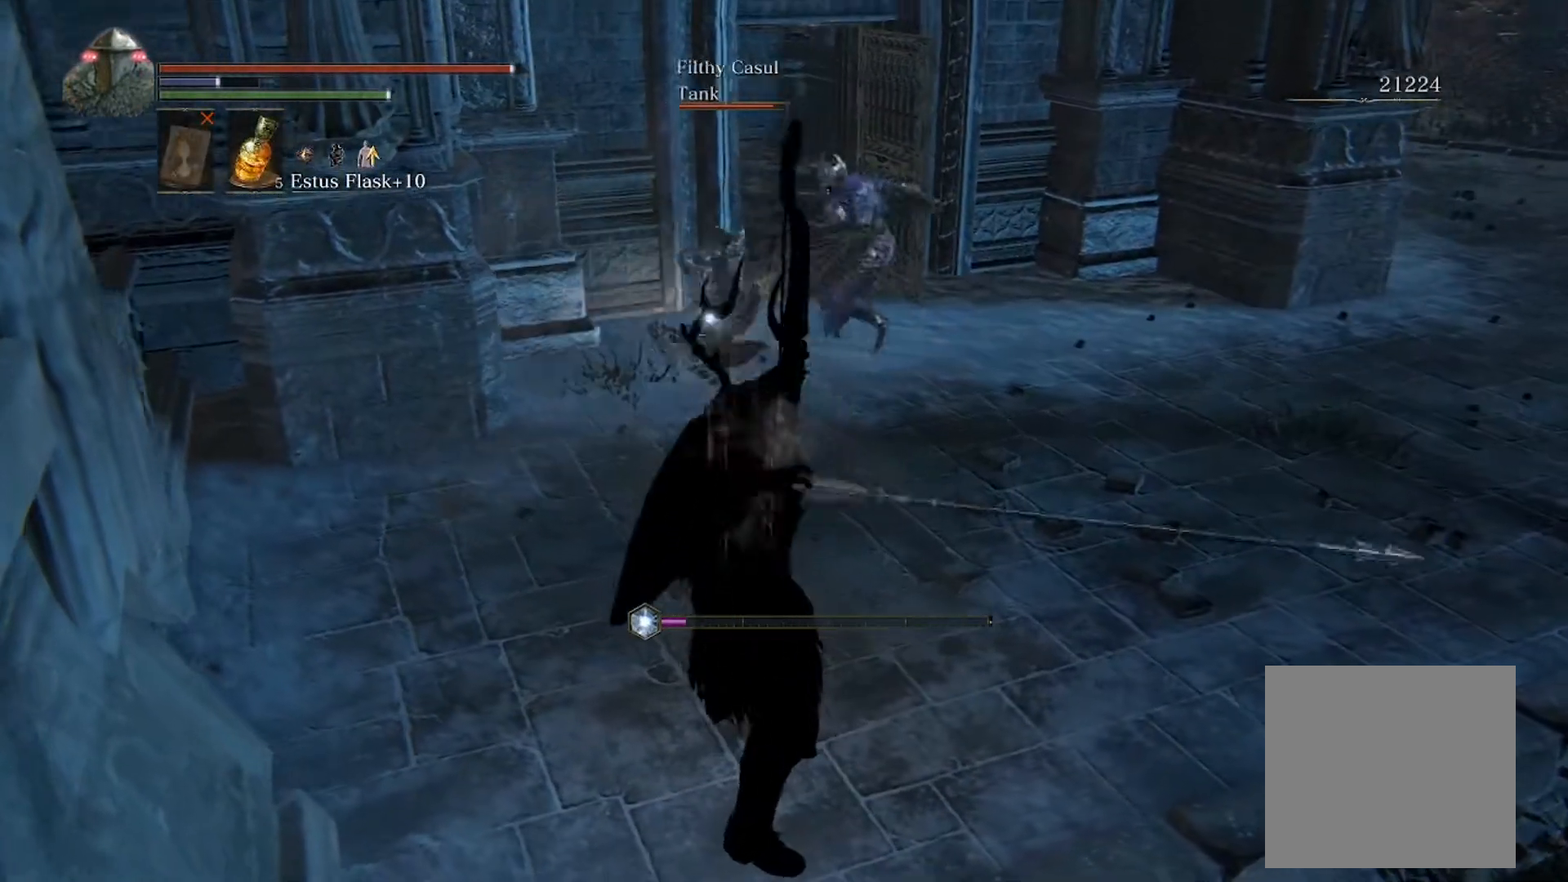
{"buttons": ["L2", "R1"], "left_stick": "center", "events": []}
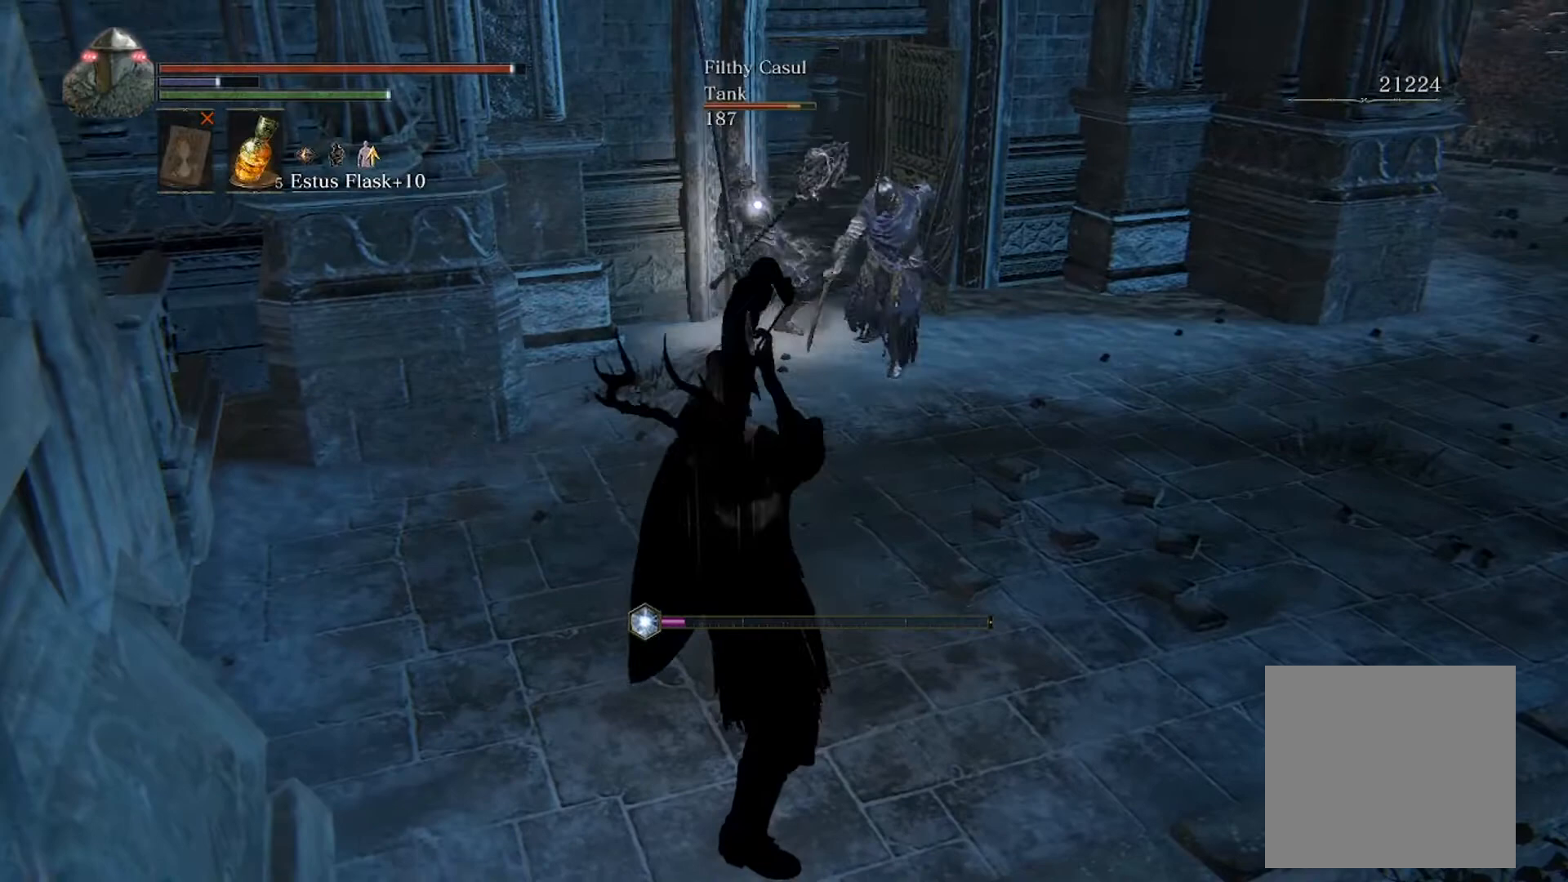
{"buttons": ["L2", "R1"], "left_stick": "center", "events": []}
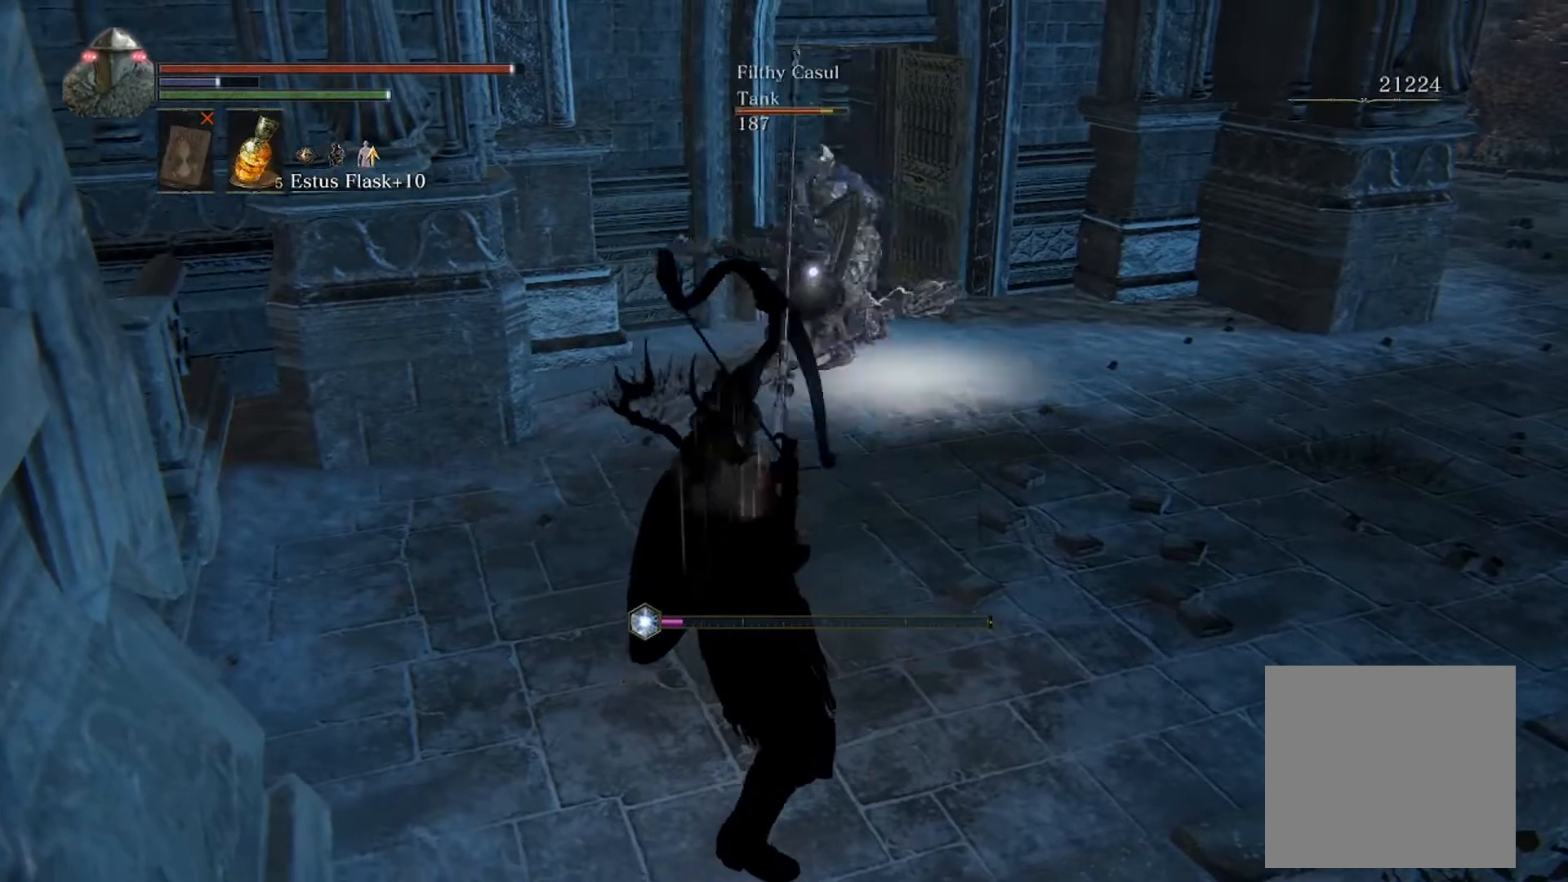
{"buttons": ["L2", "R1"], "left_stick": "center", "events": []}
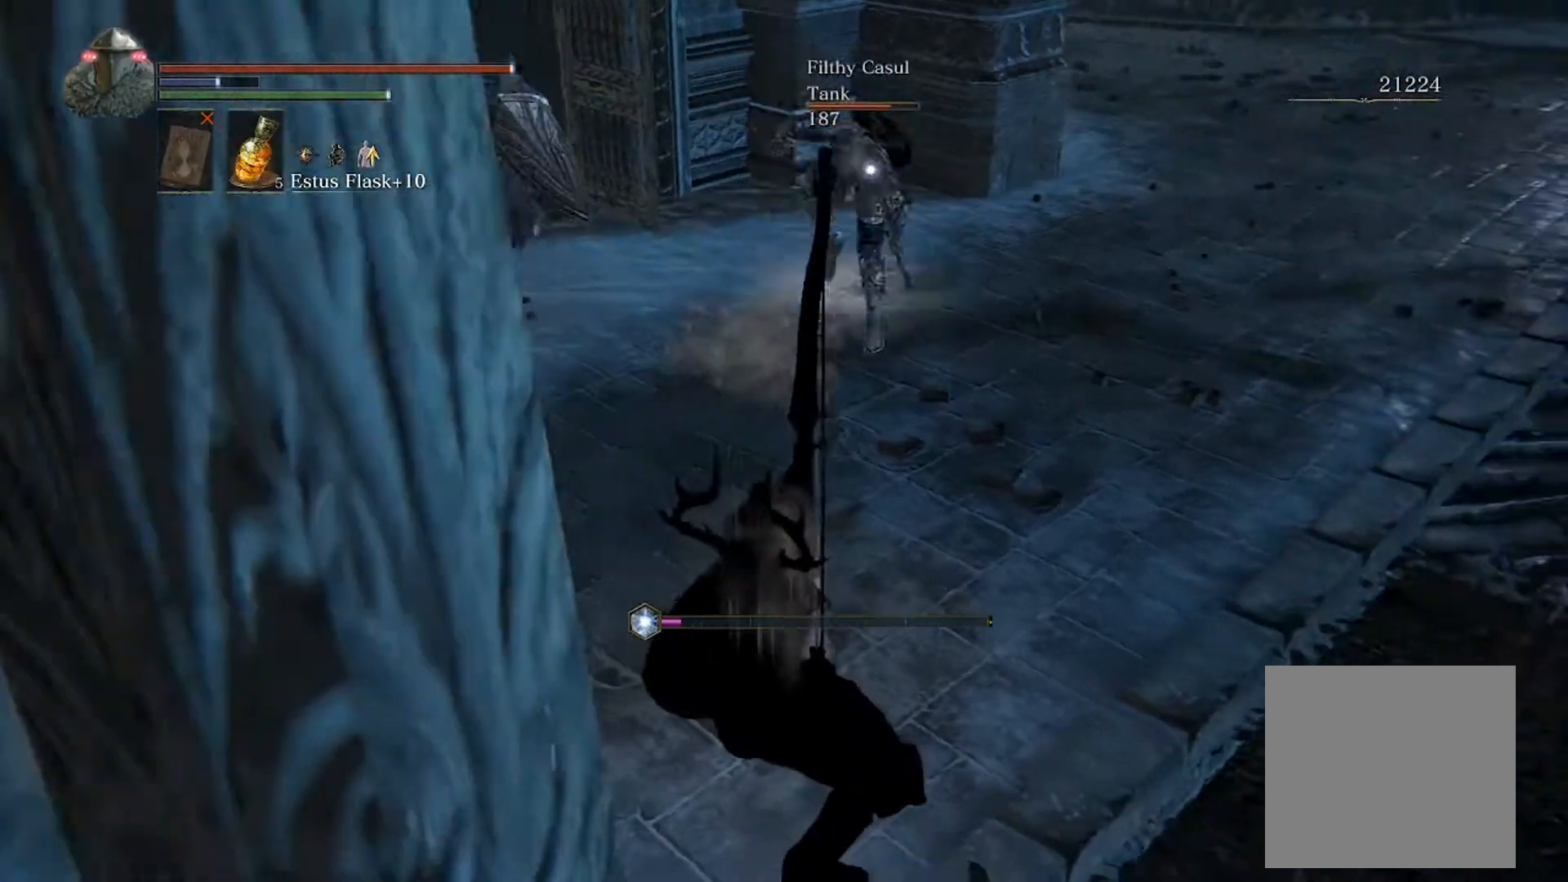
{"buttons": ["L2", "R1"], "left_stick": "center", "events": []}
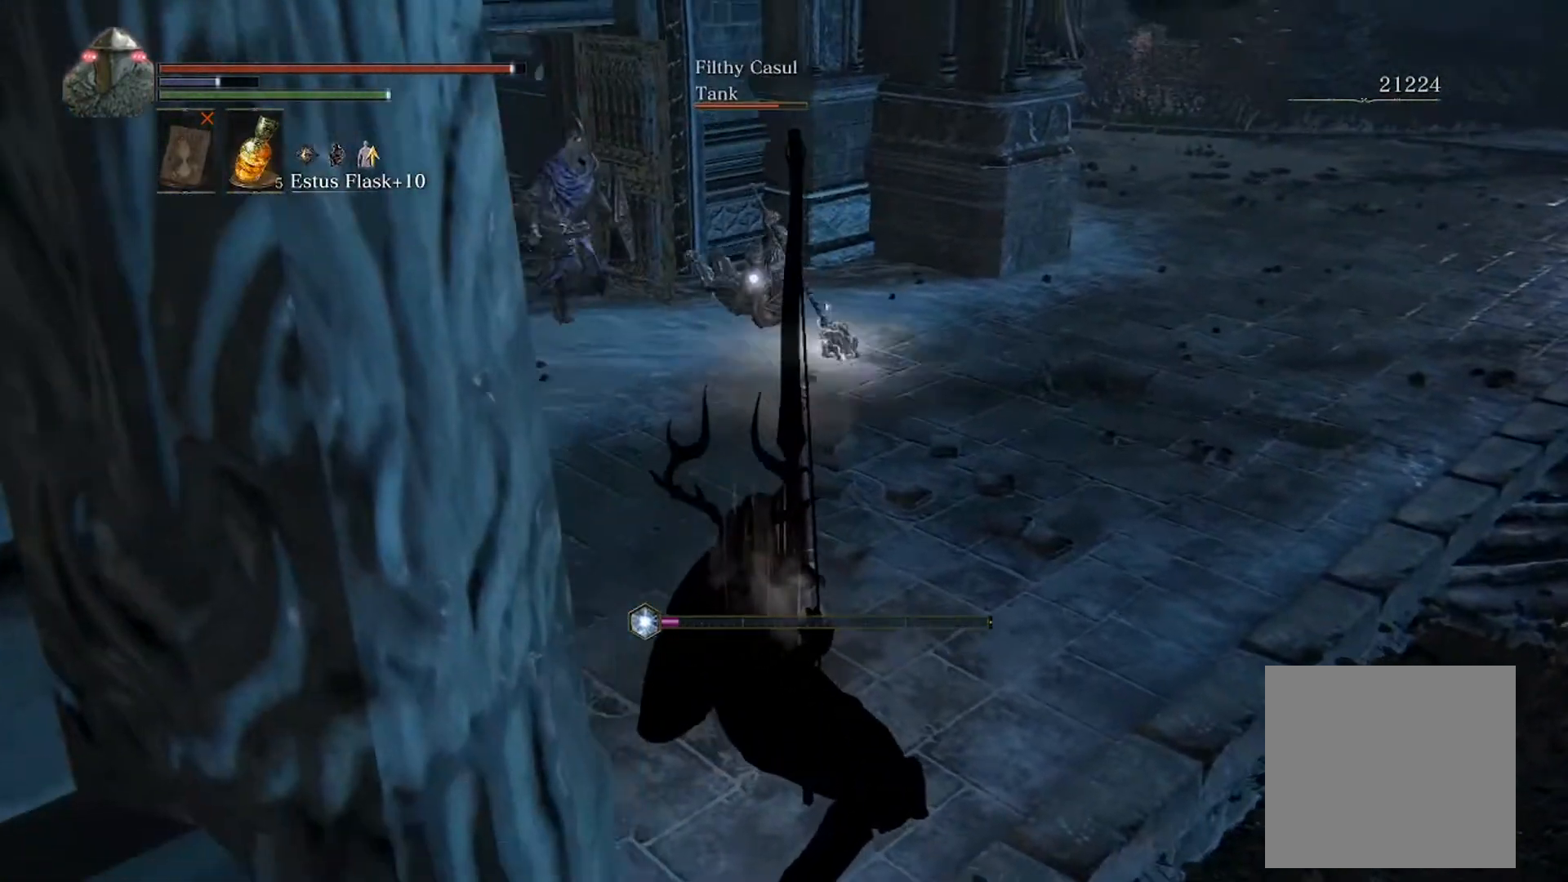
{"buttons": ["L2", "R1"], "left_stick": "center", "events": []}
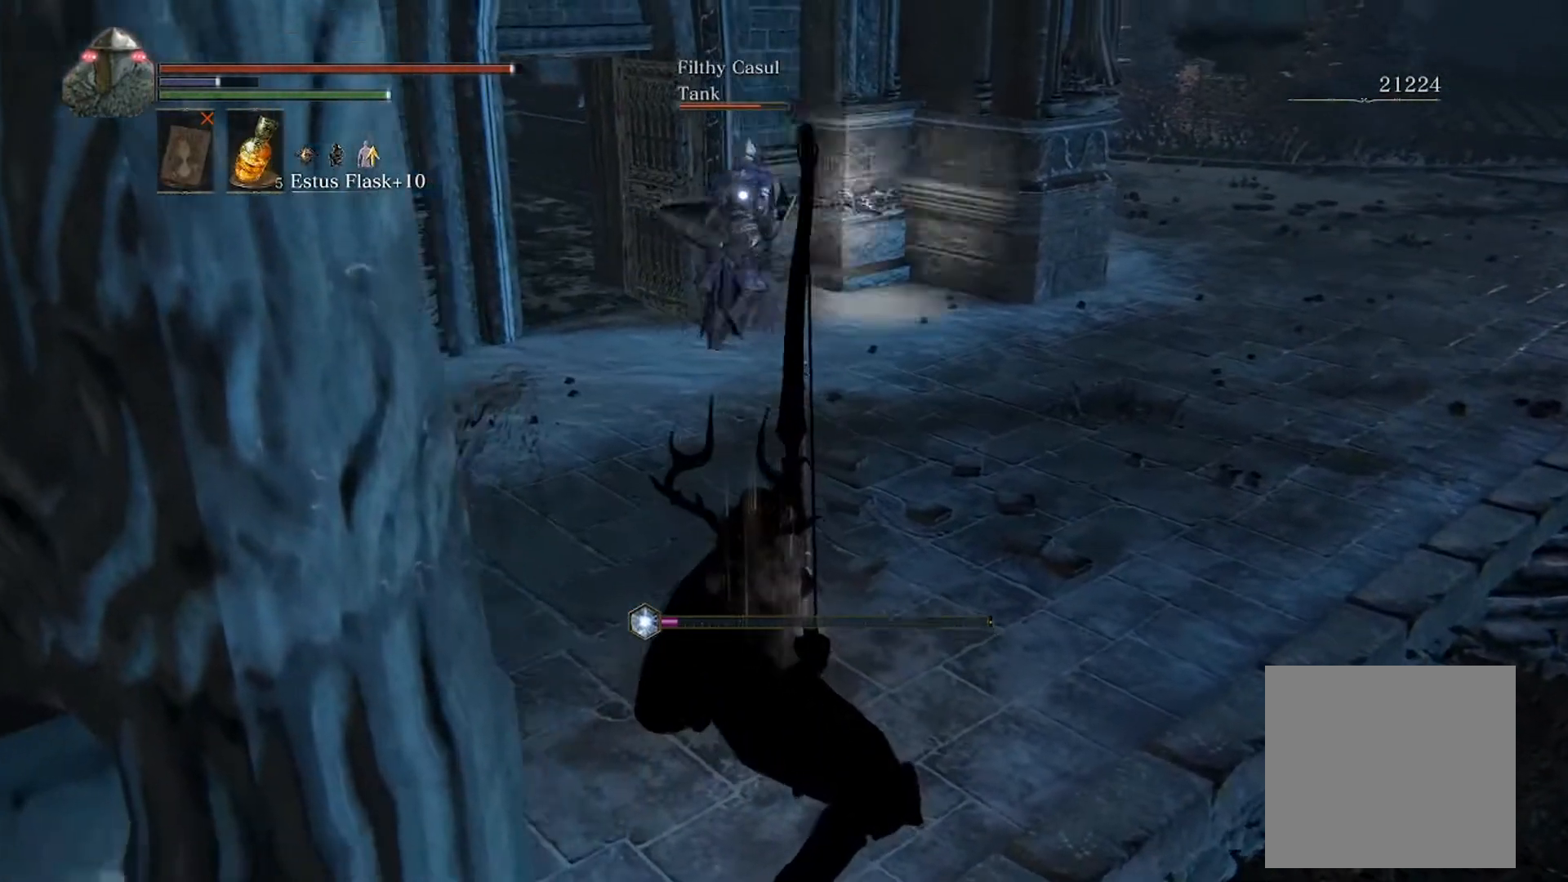
{"buttons": ["L2"], "left_stick": "center", "events": [[400, "R1", "up"]]}
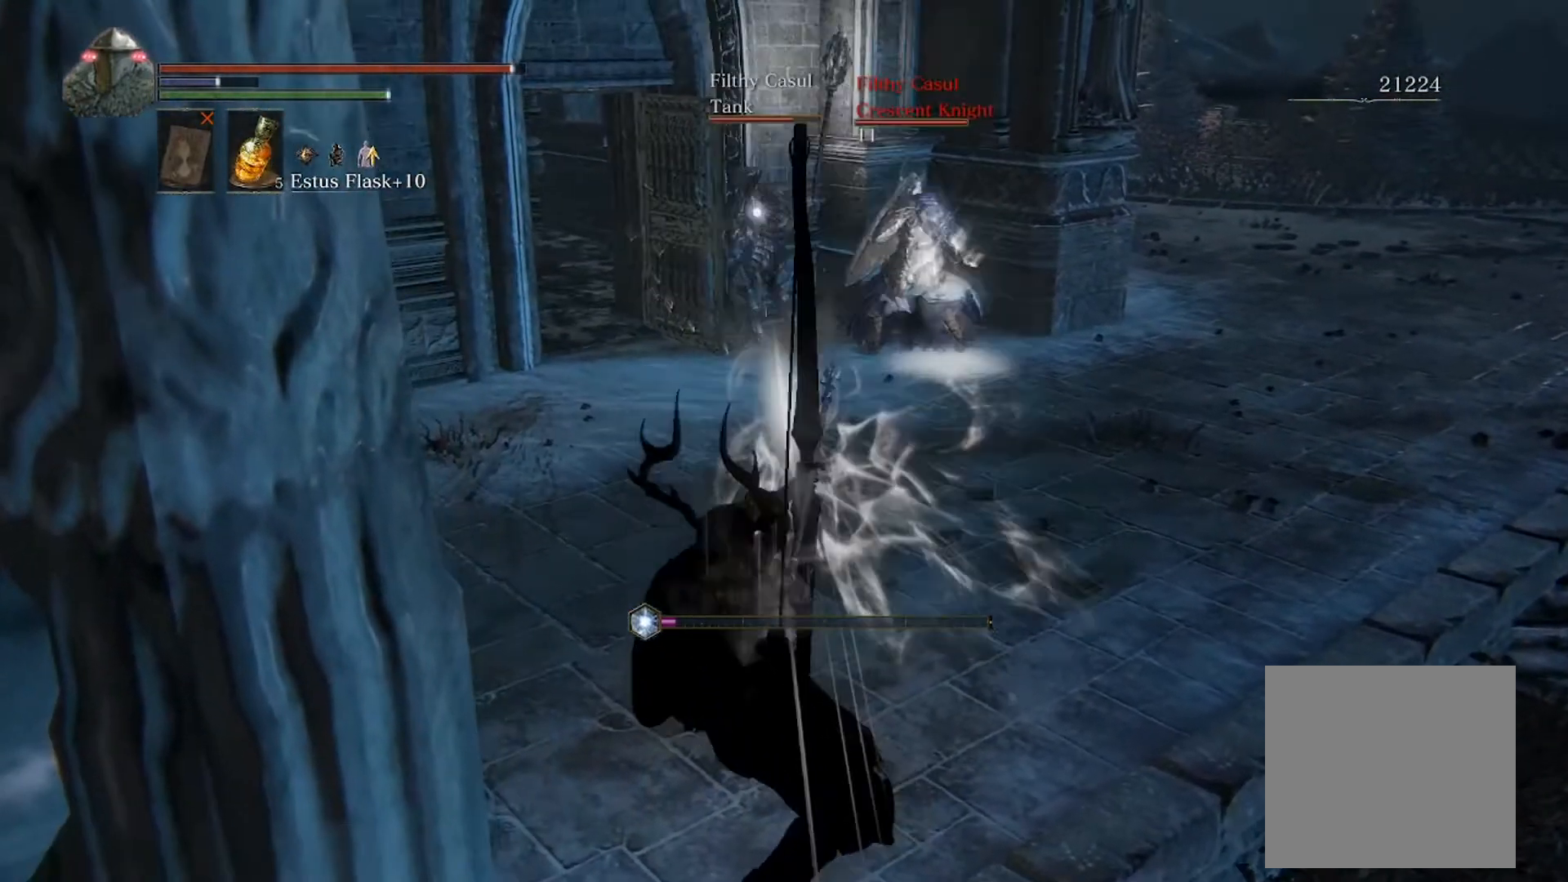
{"buttons": [], "left_stick": "center", "events": [[267, "L2", "up"]]}
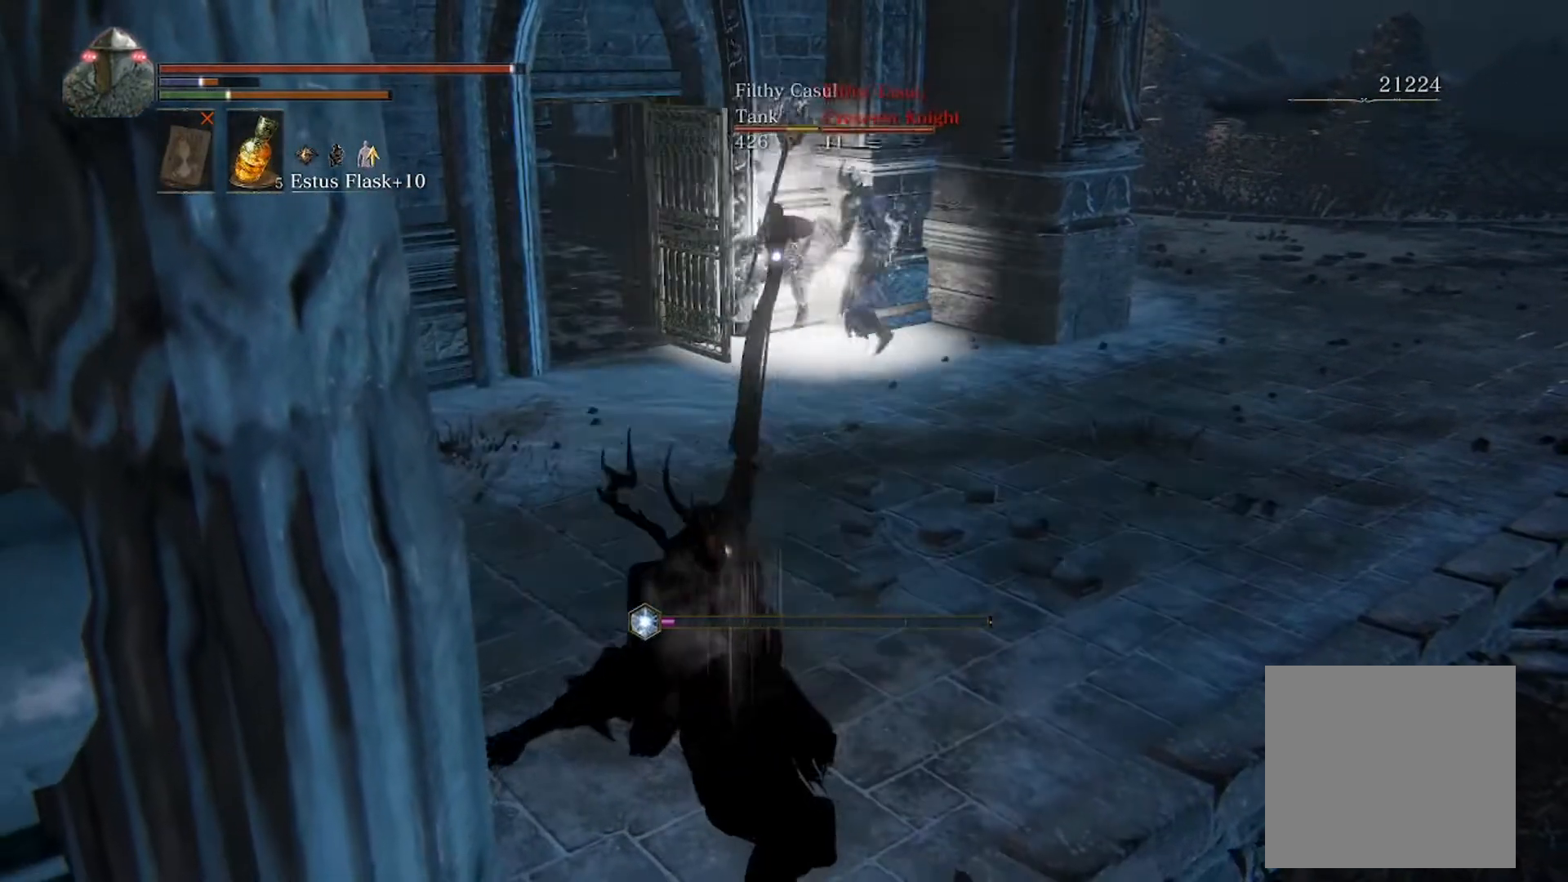
{"buttons": [], "left_stick": "up", "events": [[367, "left_stick", "up"]]}
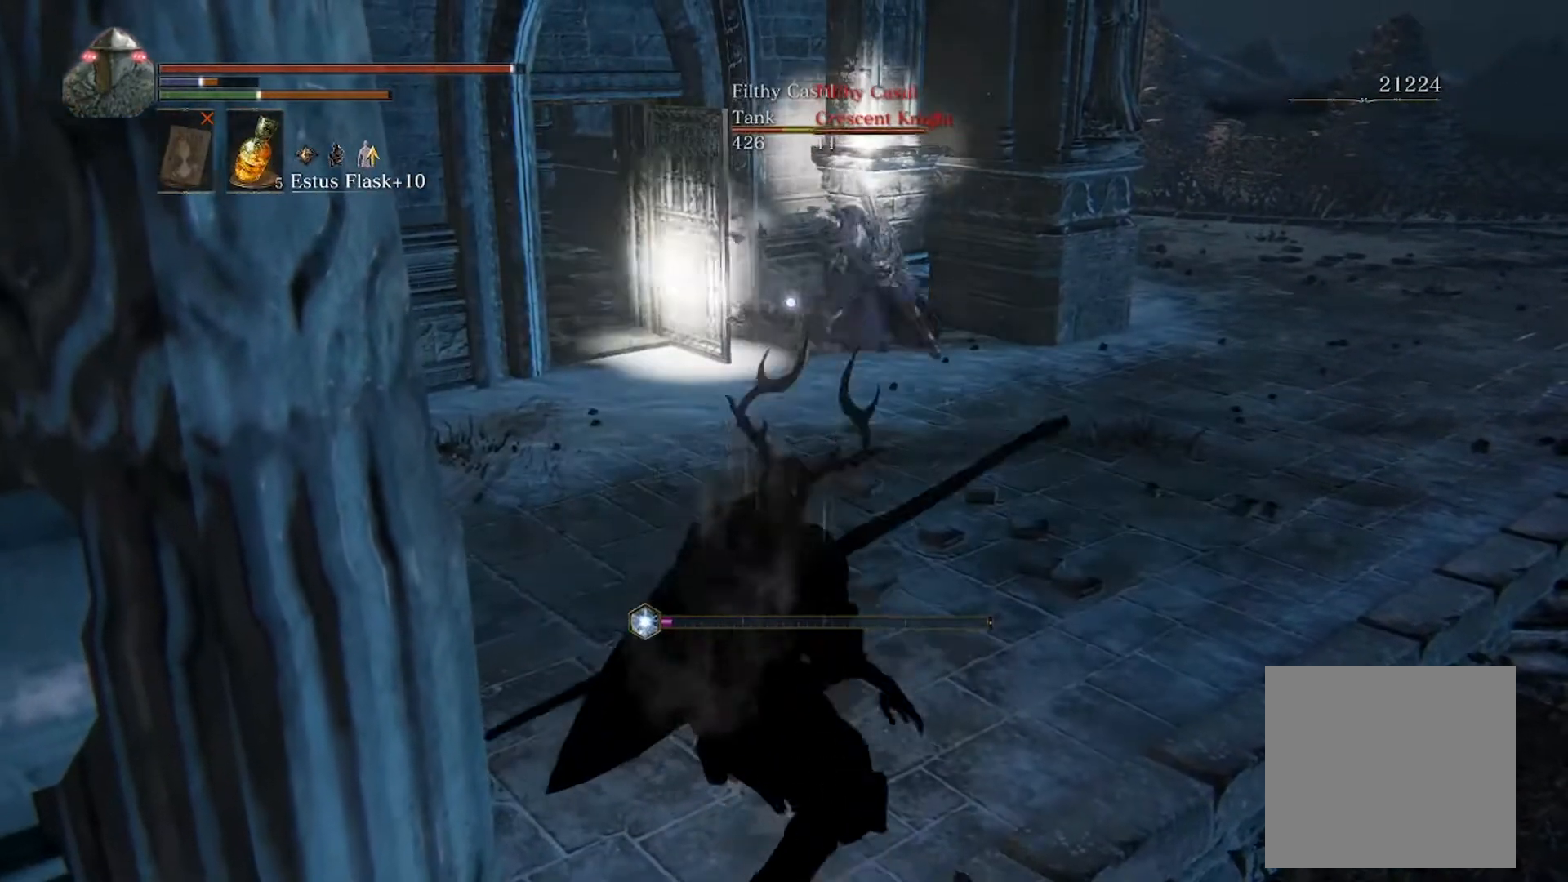
{"buttons": ["L2"], "left_stick": "center", "events": [[400, "left_stick", "center"], [500, "L2", "down"]]}
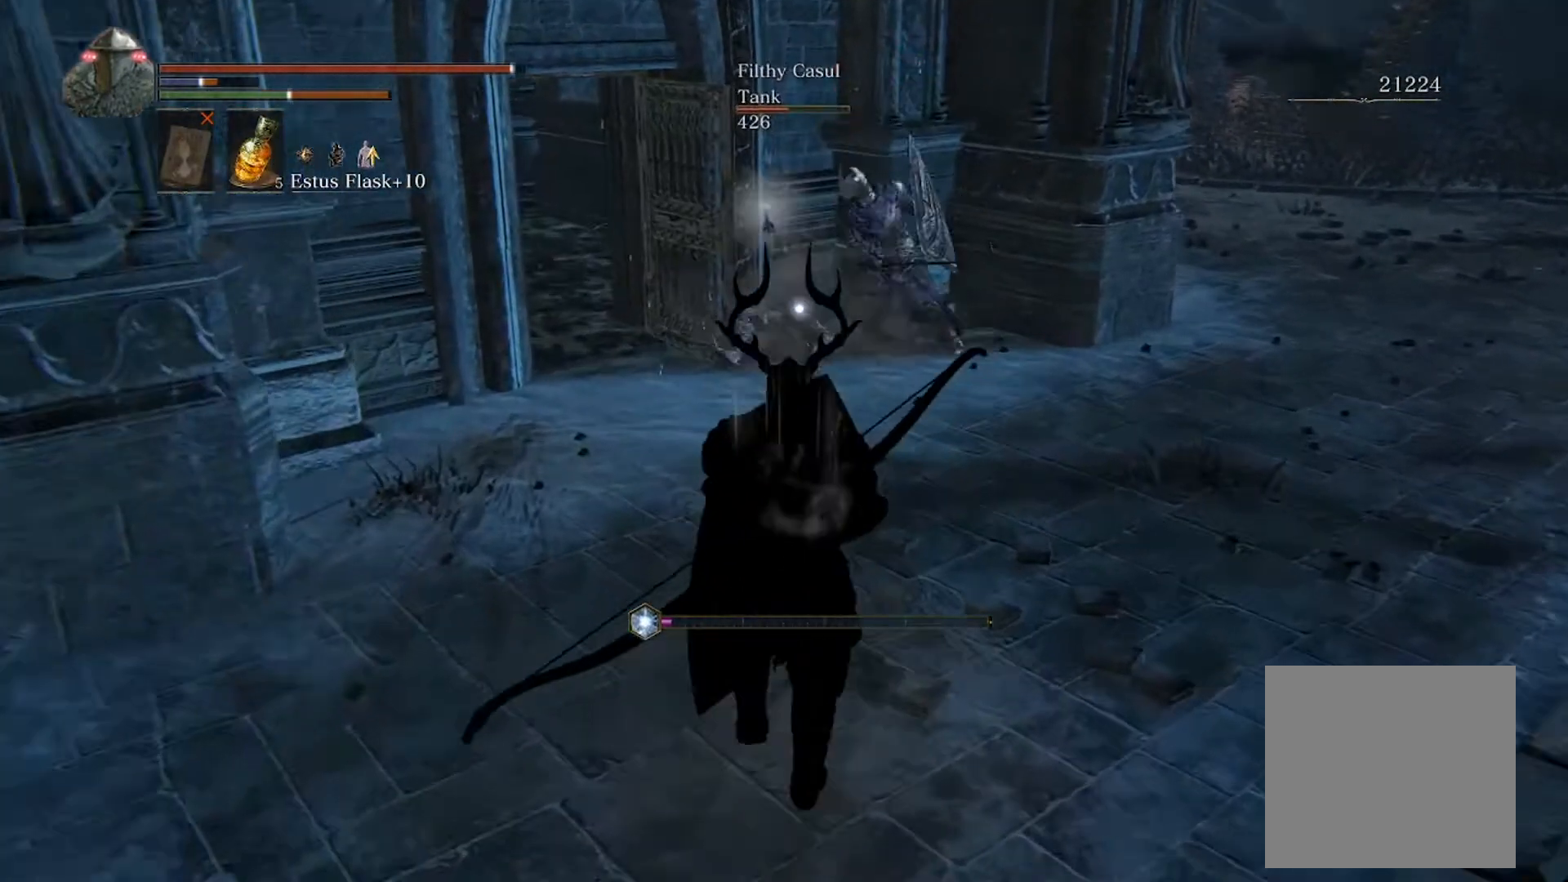
{"buttons": ["L2", "R1"], "left_stick": "center", "events": [[500, "R1", "down"]]}
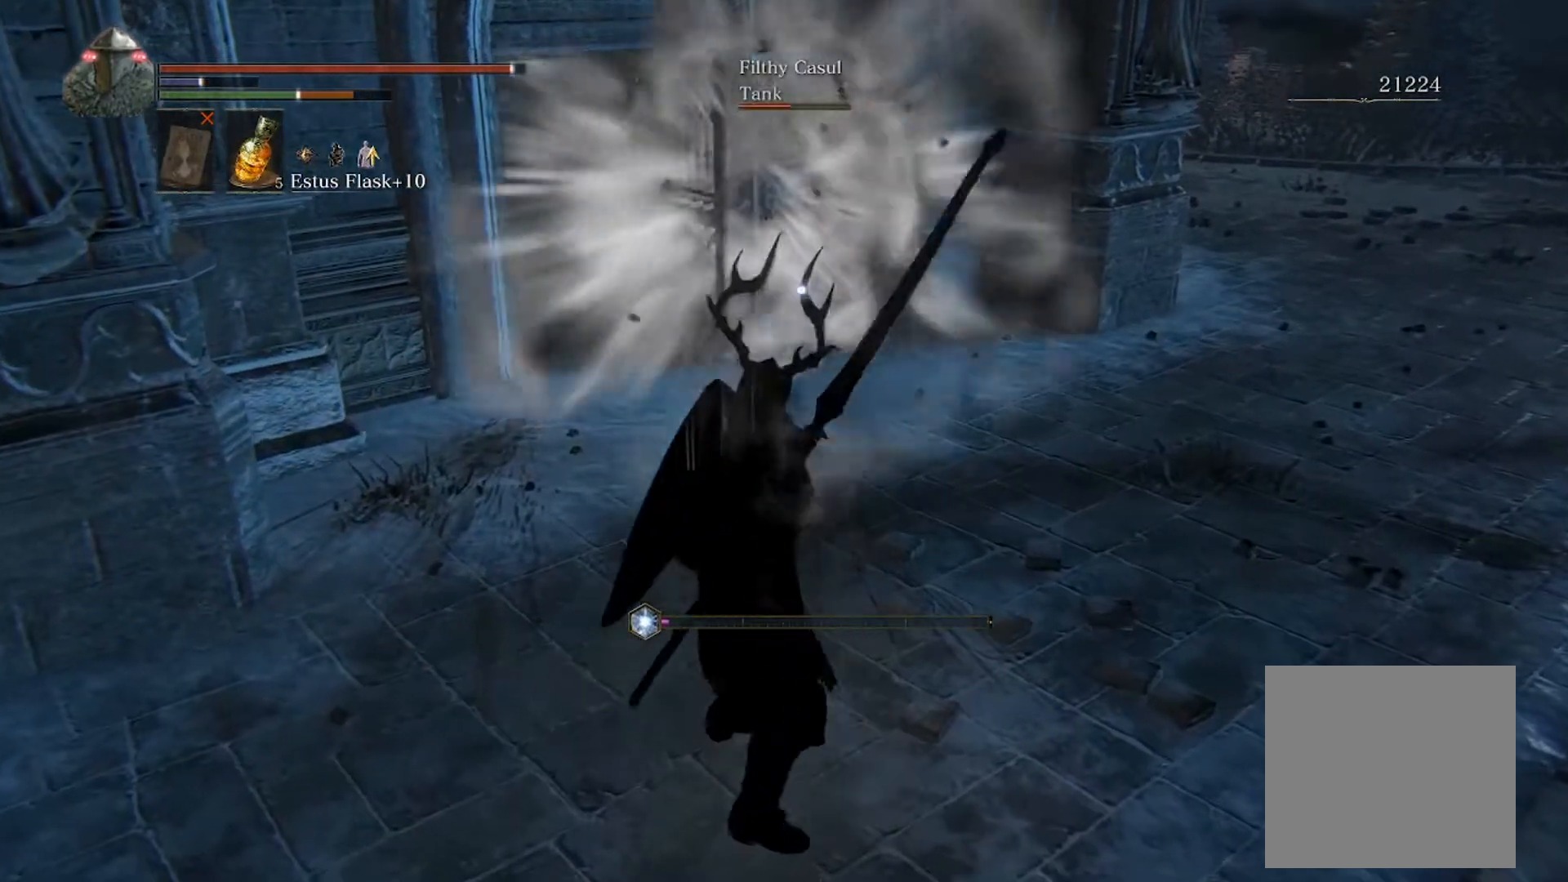
{"buttons": ["L2", "R1"], "left_stick": "center", "events": []}
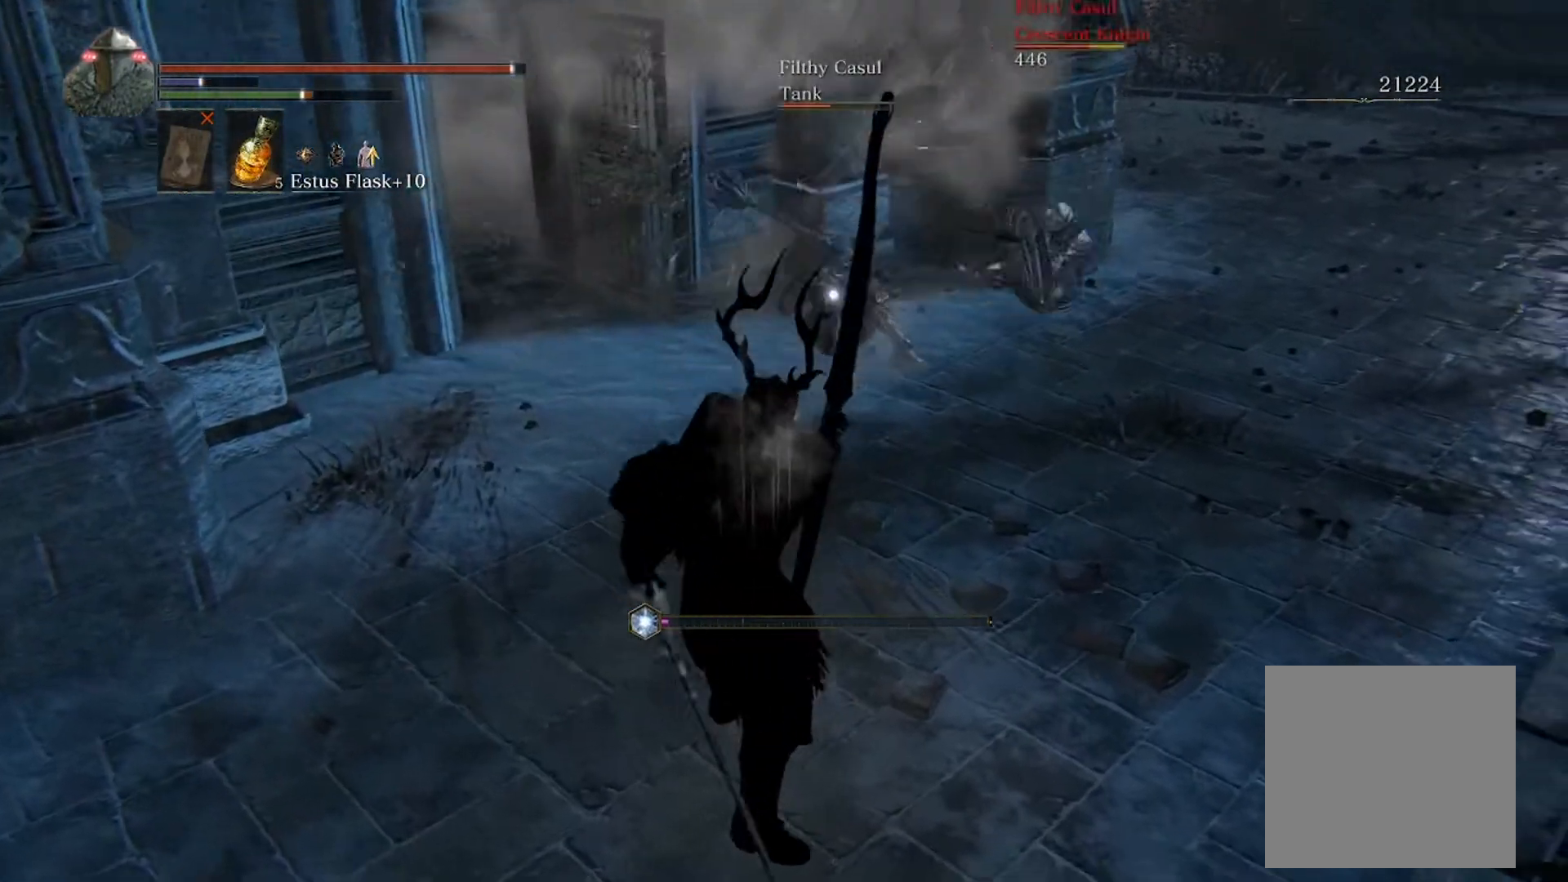
{"buttons": ["L2", "R1"], "left_stick": "center", "events": []}
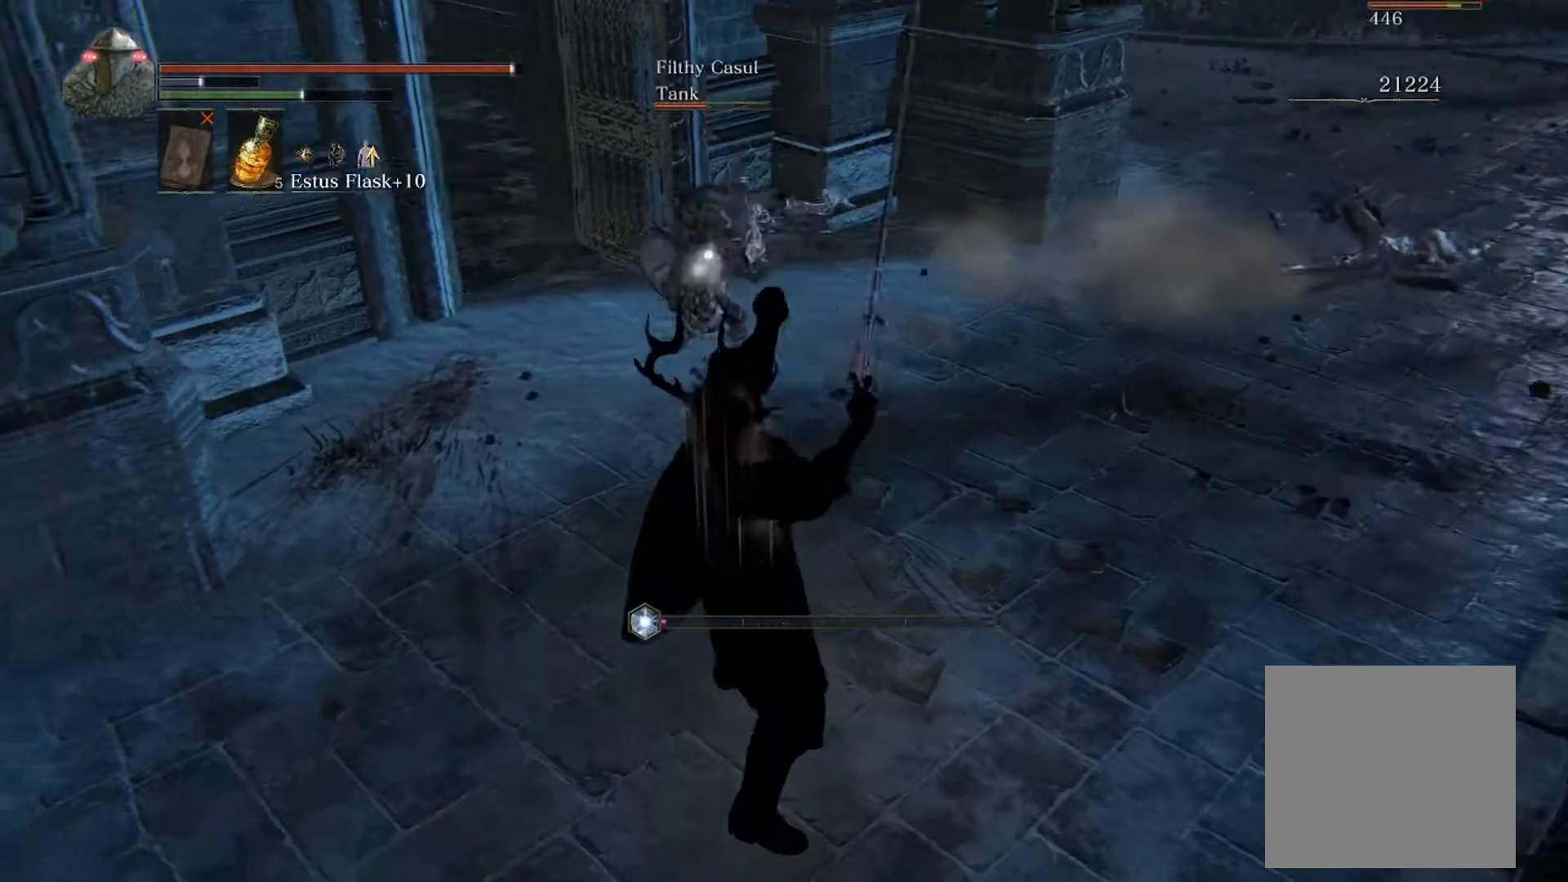
{"buttons": ["L2", "R1"], "left_stick": "center", "events": []}
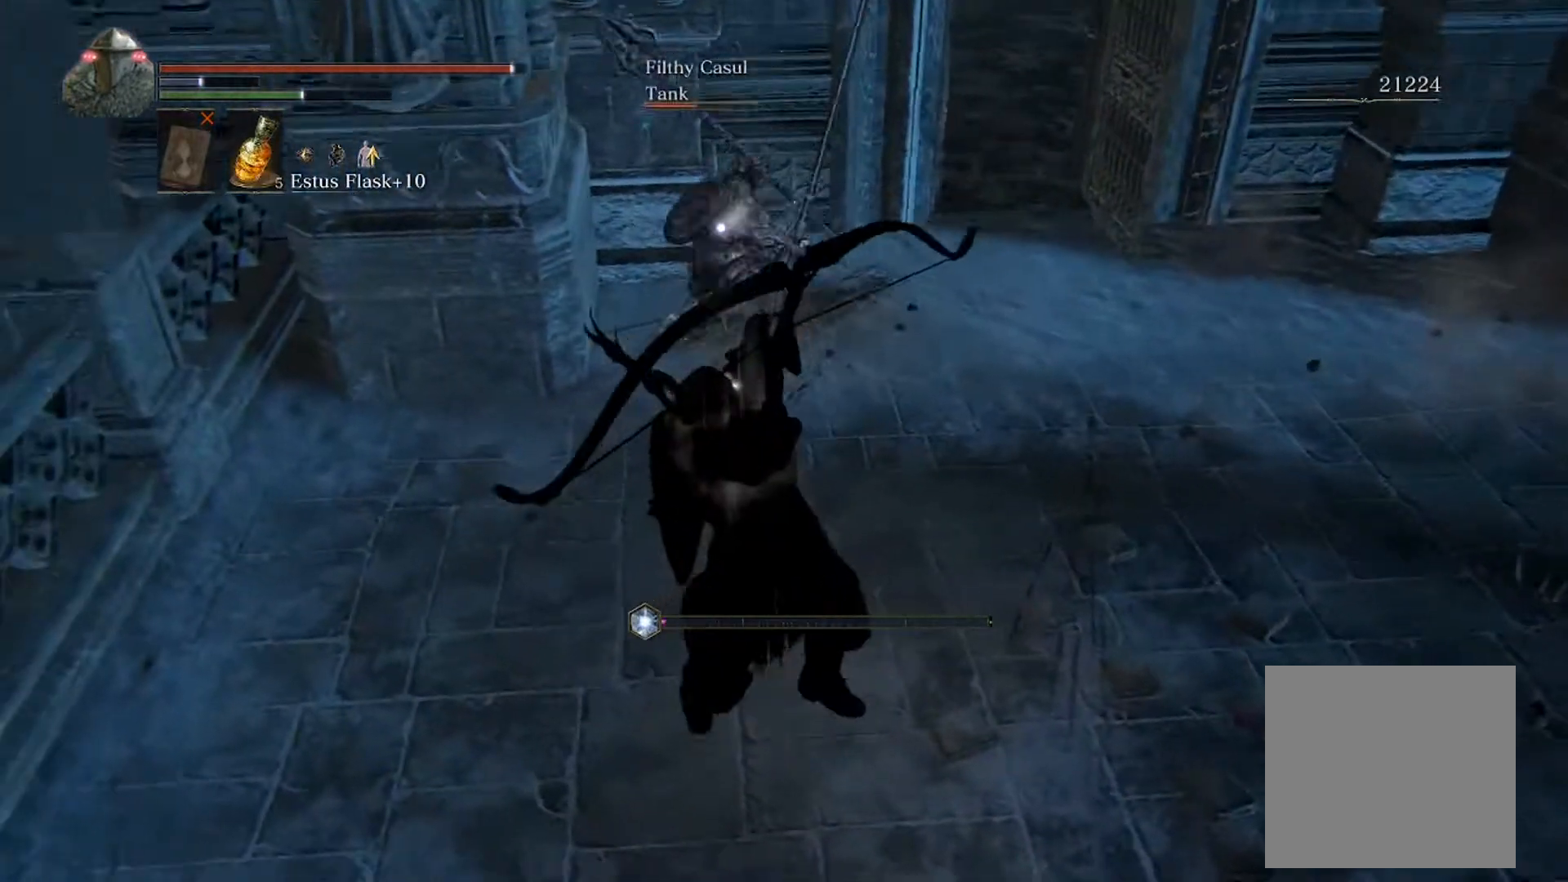
{"buttons": ["L2", "R1"], "left_stick": "center", "events": []}
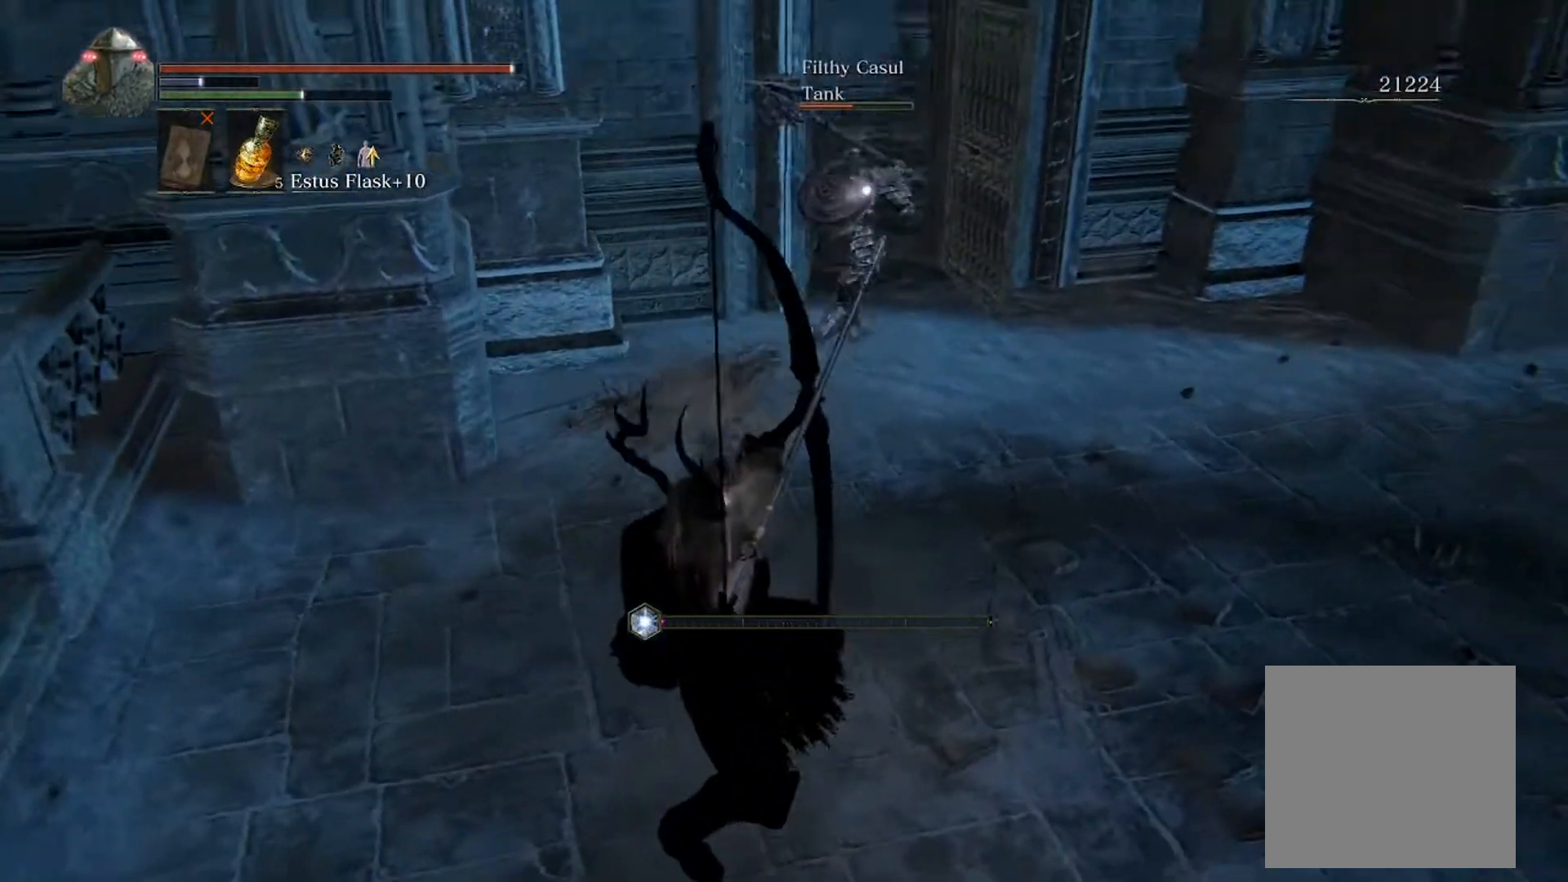
{"buttons": ["L2", "R1"], "left_stick": "center", "events": []}
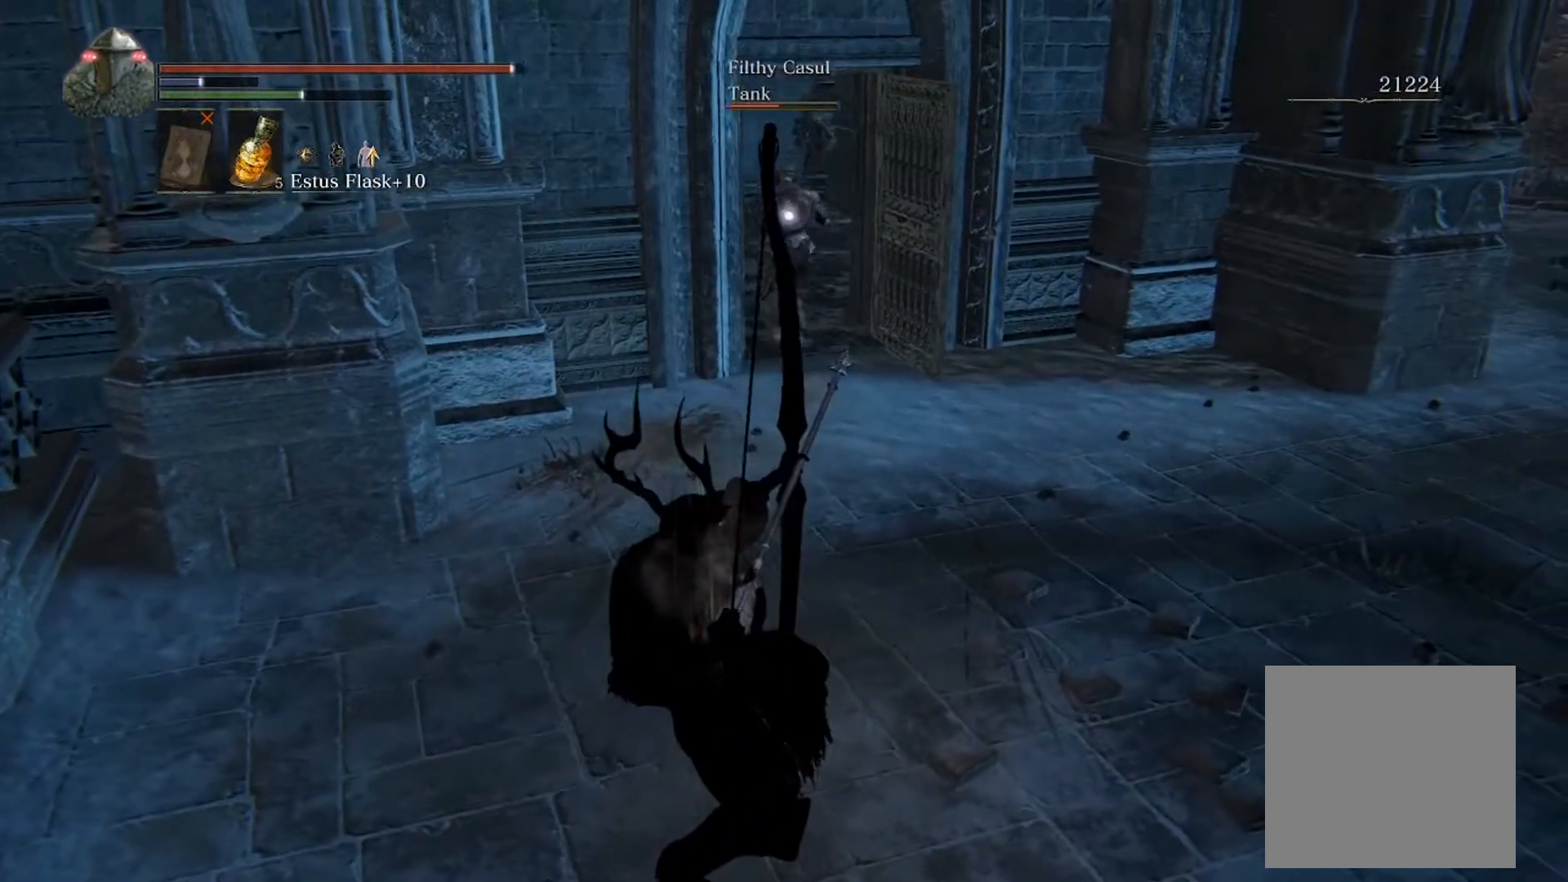
{"buttons": ["L2", "R1"], "left_stick": "center", "events": []}
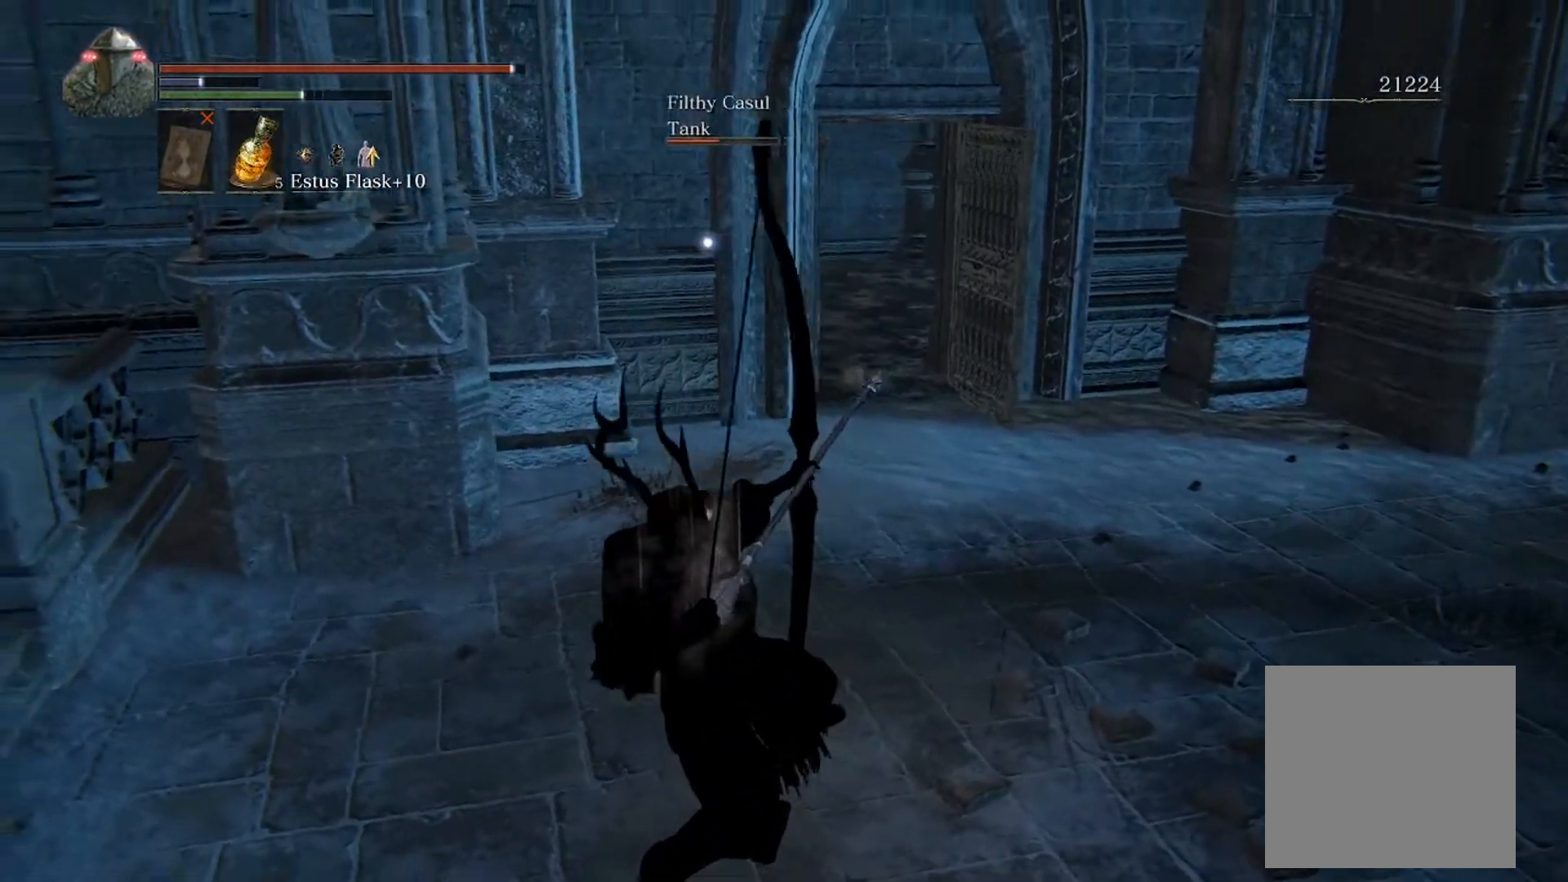
{"buttons": ["L2", "R1"], "left_stick": "center", "events": []}
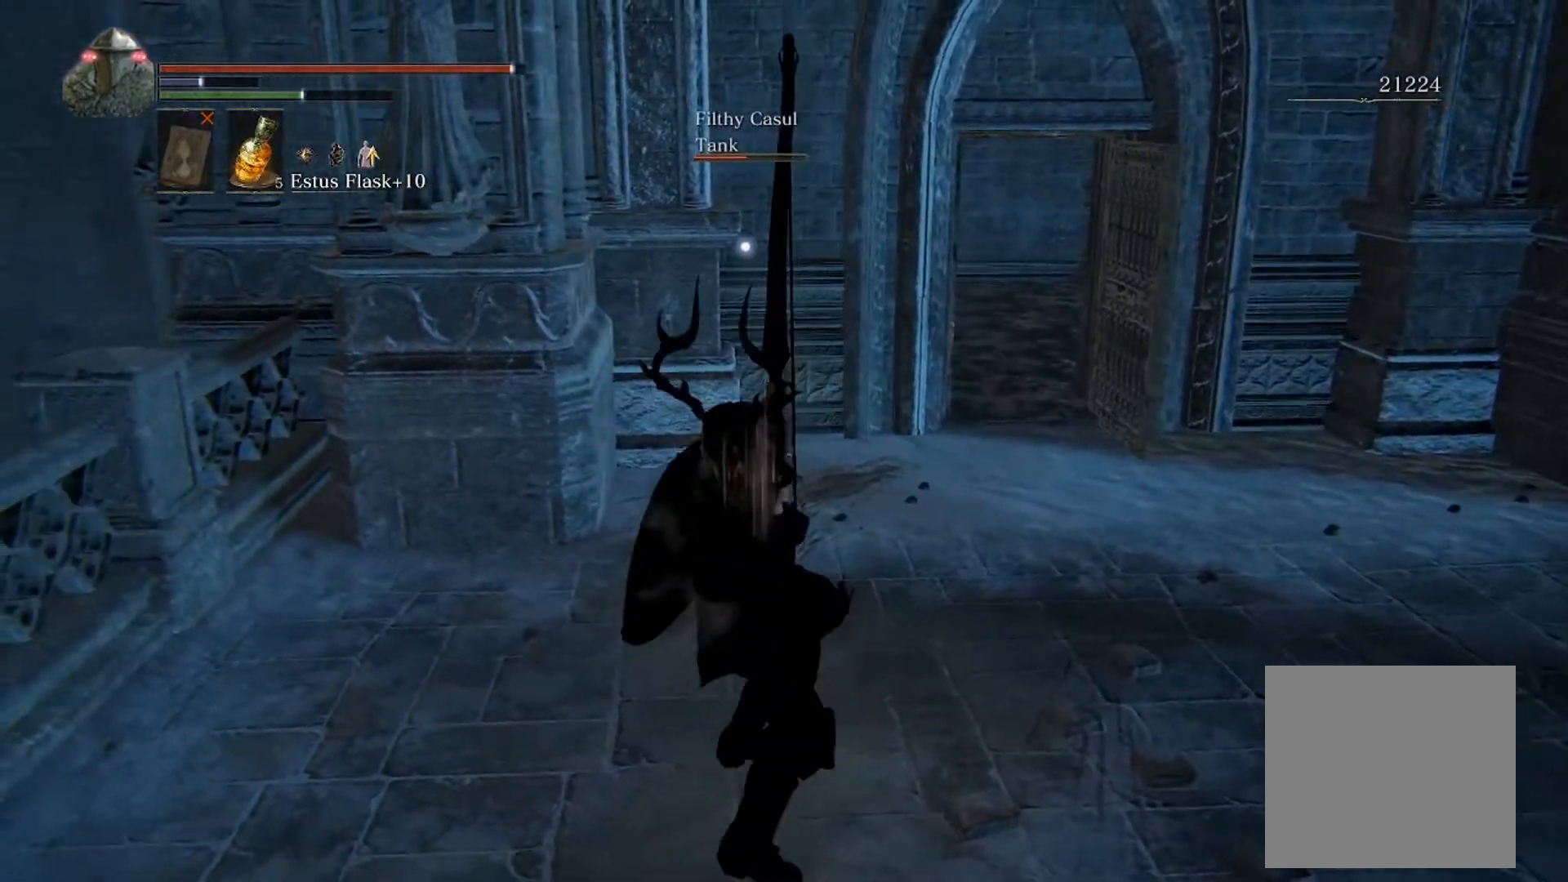
{"buttons": ["L2", "R1"], "left_stick": "center", "events": []}
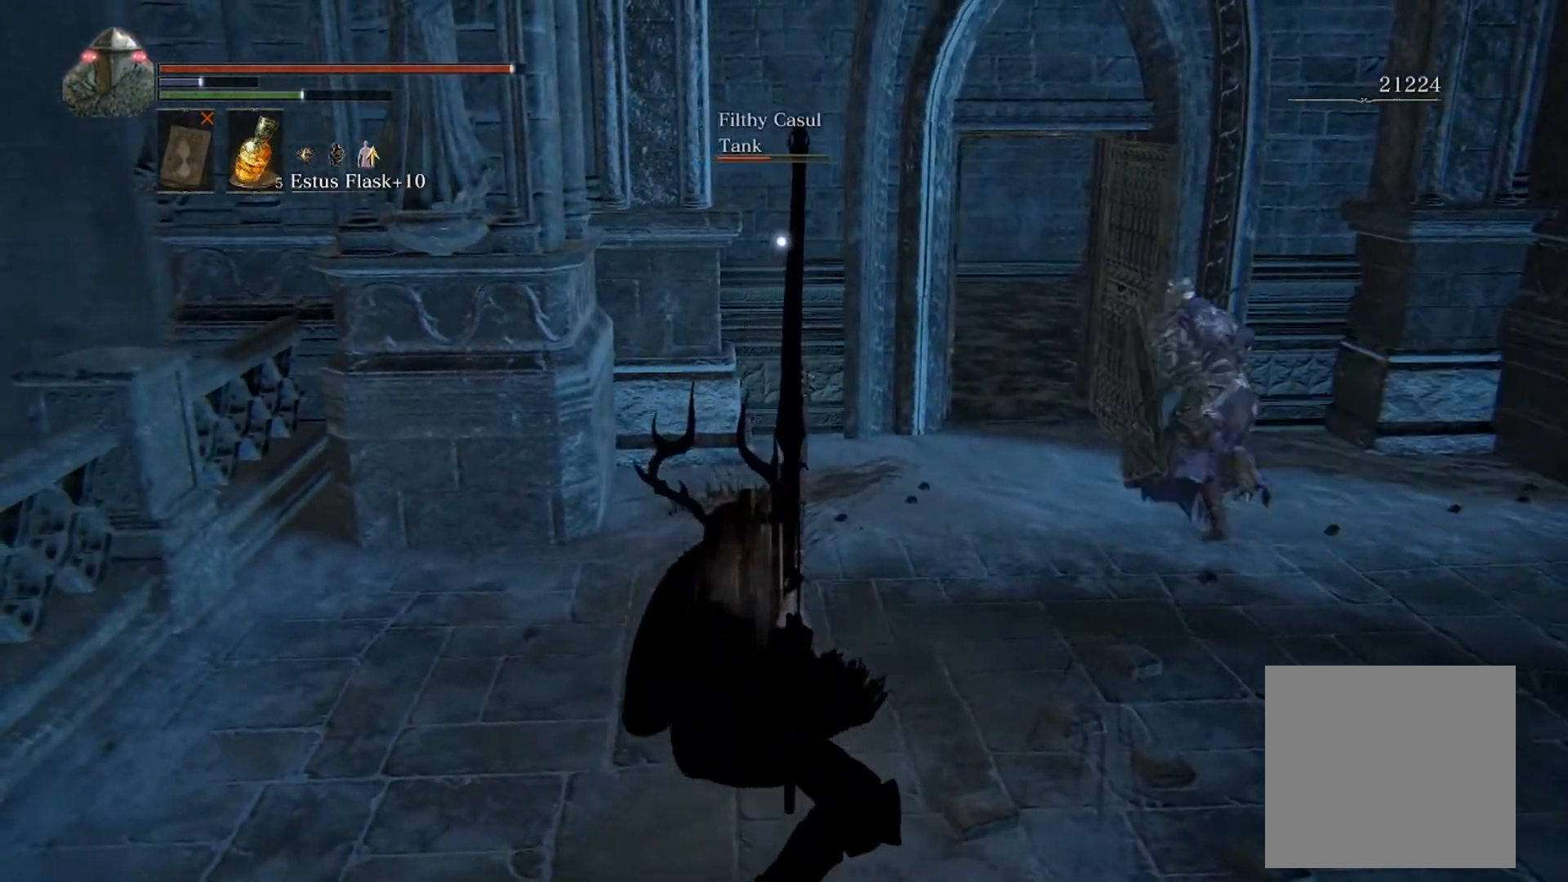
{"buttons": ["L2", "R1"], "left_stick": "center", "events": []}
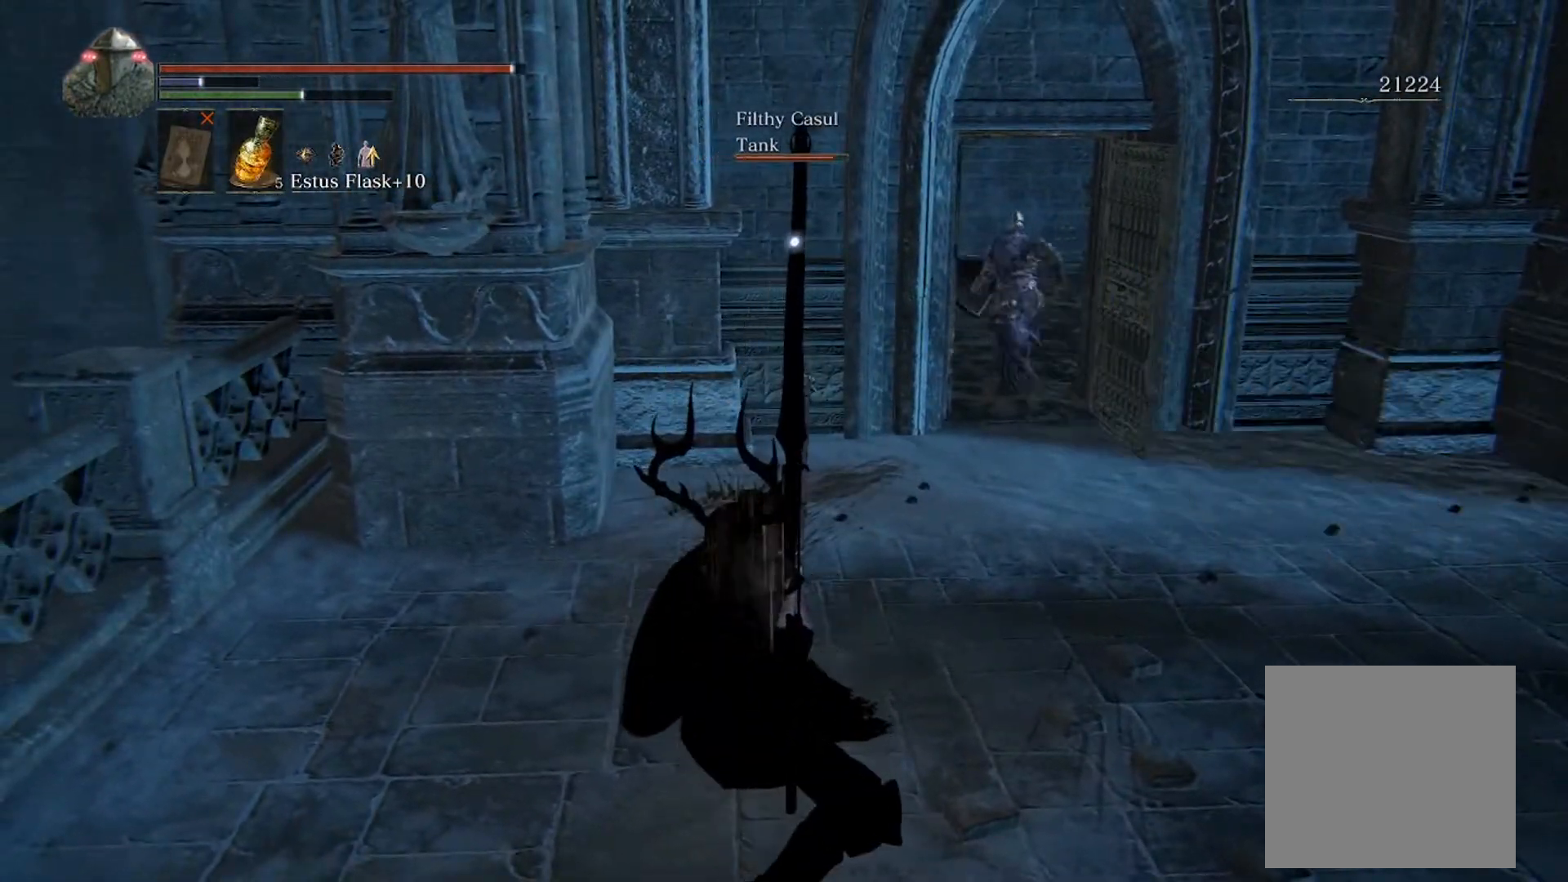
{"buttons": ["L2", "R1"], "left_stick": "center", "events": []}
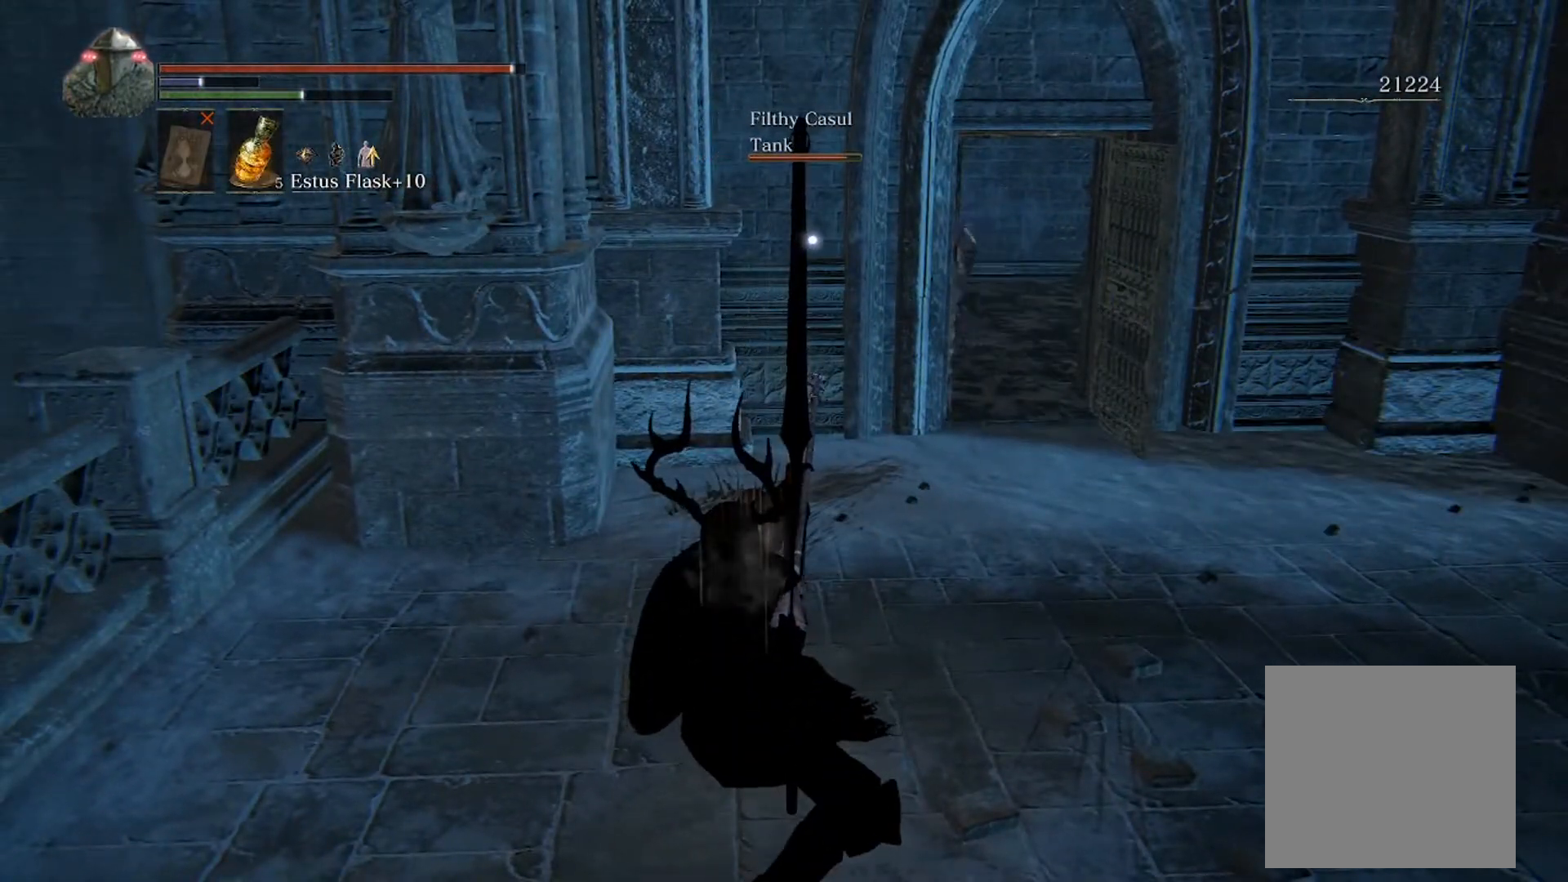
{"buttons": ["L2", "R1"], "left_stick": "center", "events": []}
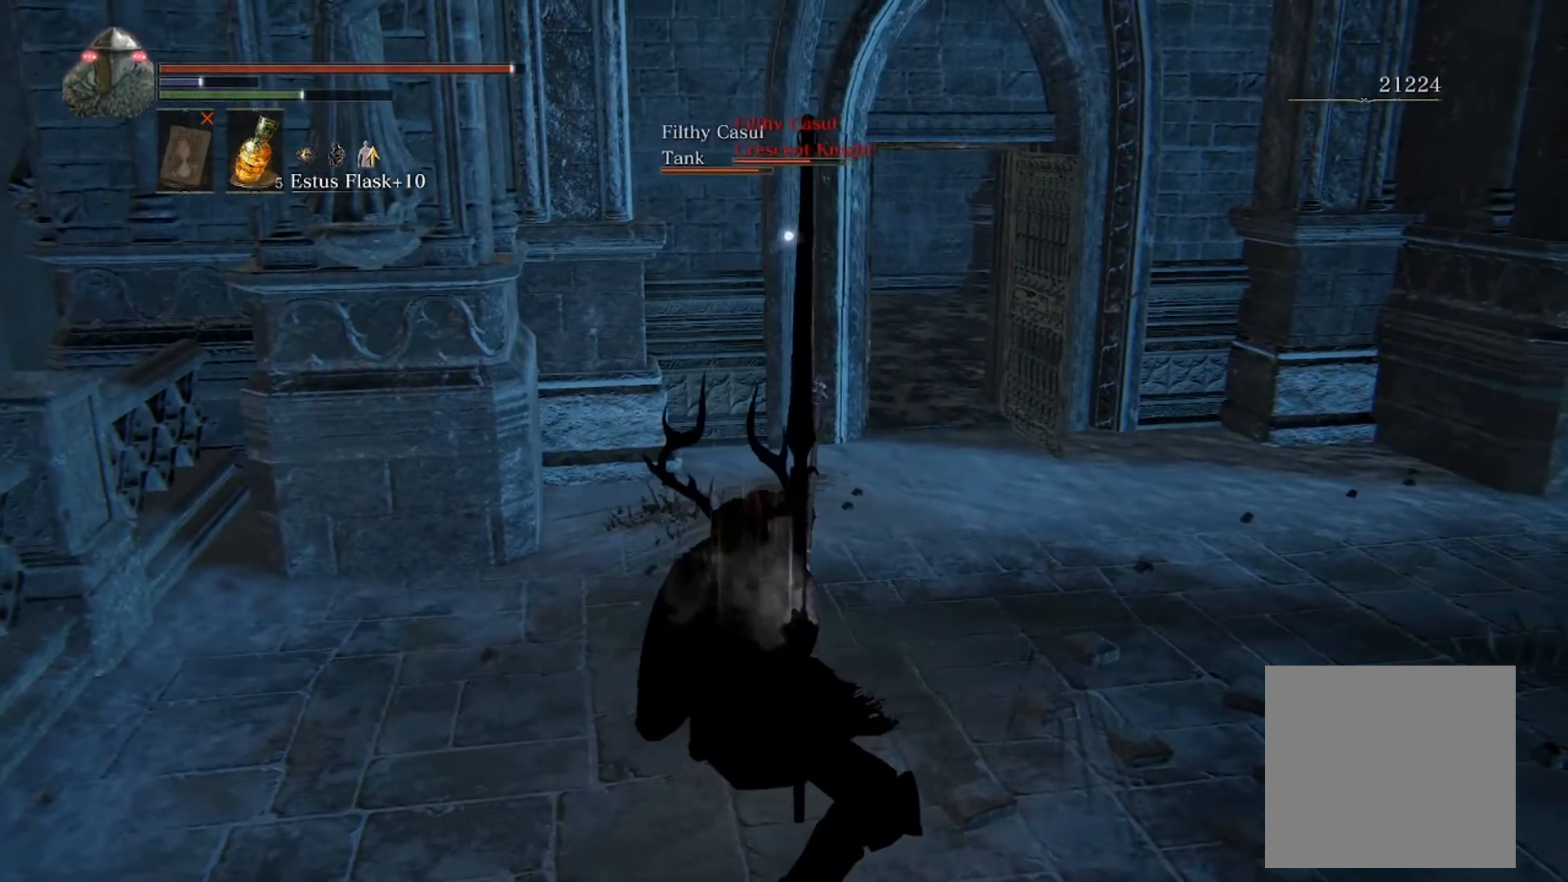
{"buttons": ["L2", "R1"], "left_stick": "center", "events": []}
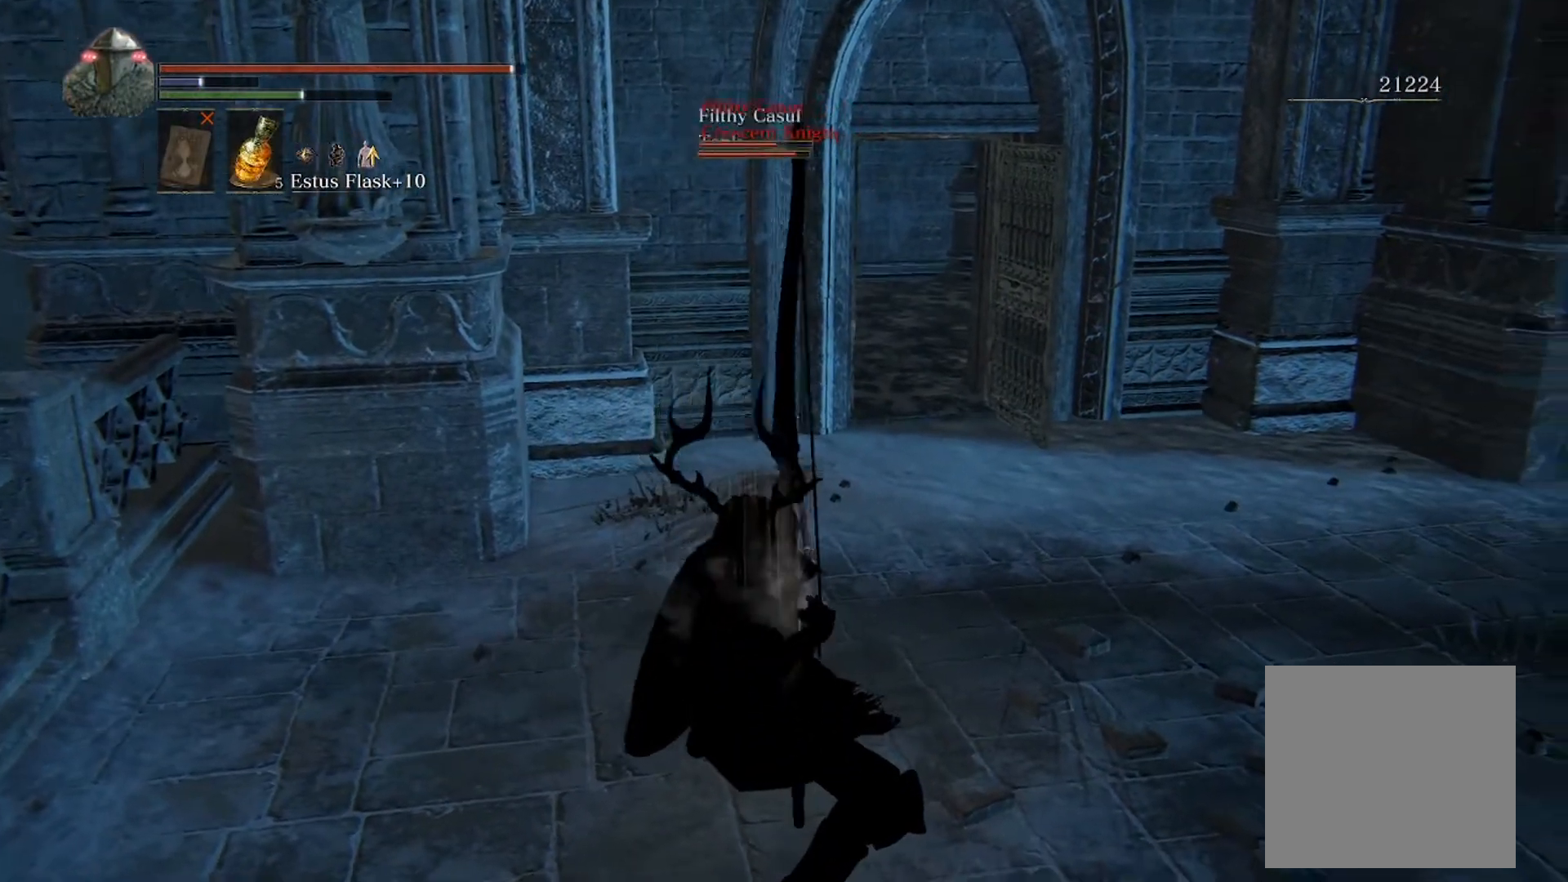
{"buttons": ["L2", "R1"], "left_stick": "center", "events": []}
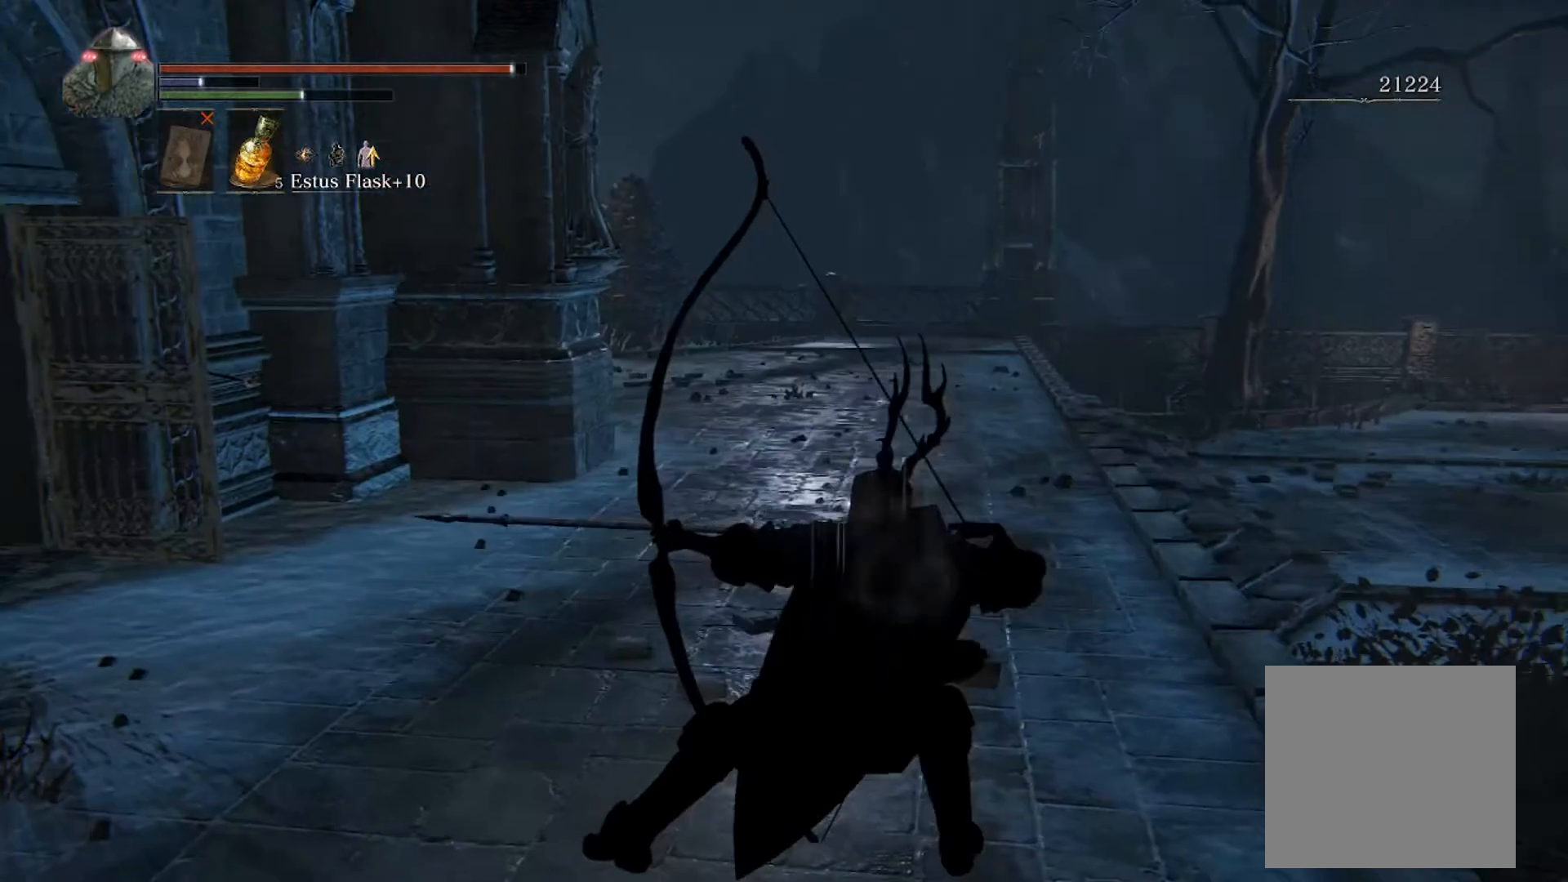
{"buttons": ["L2", "R1"], "left_stick": "center", "events": []}